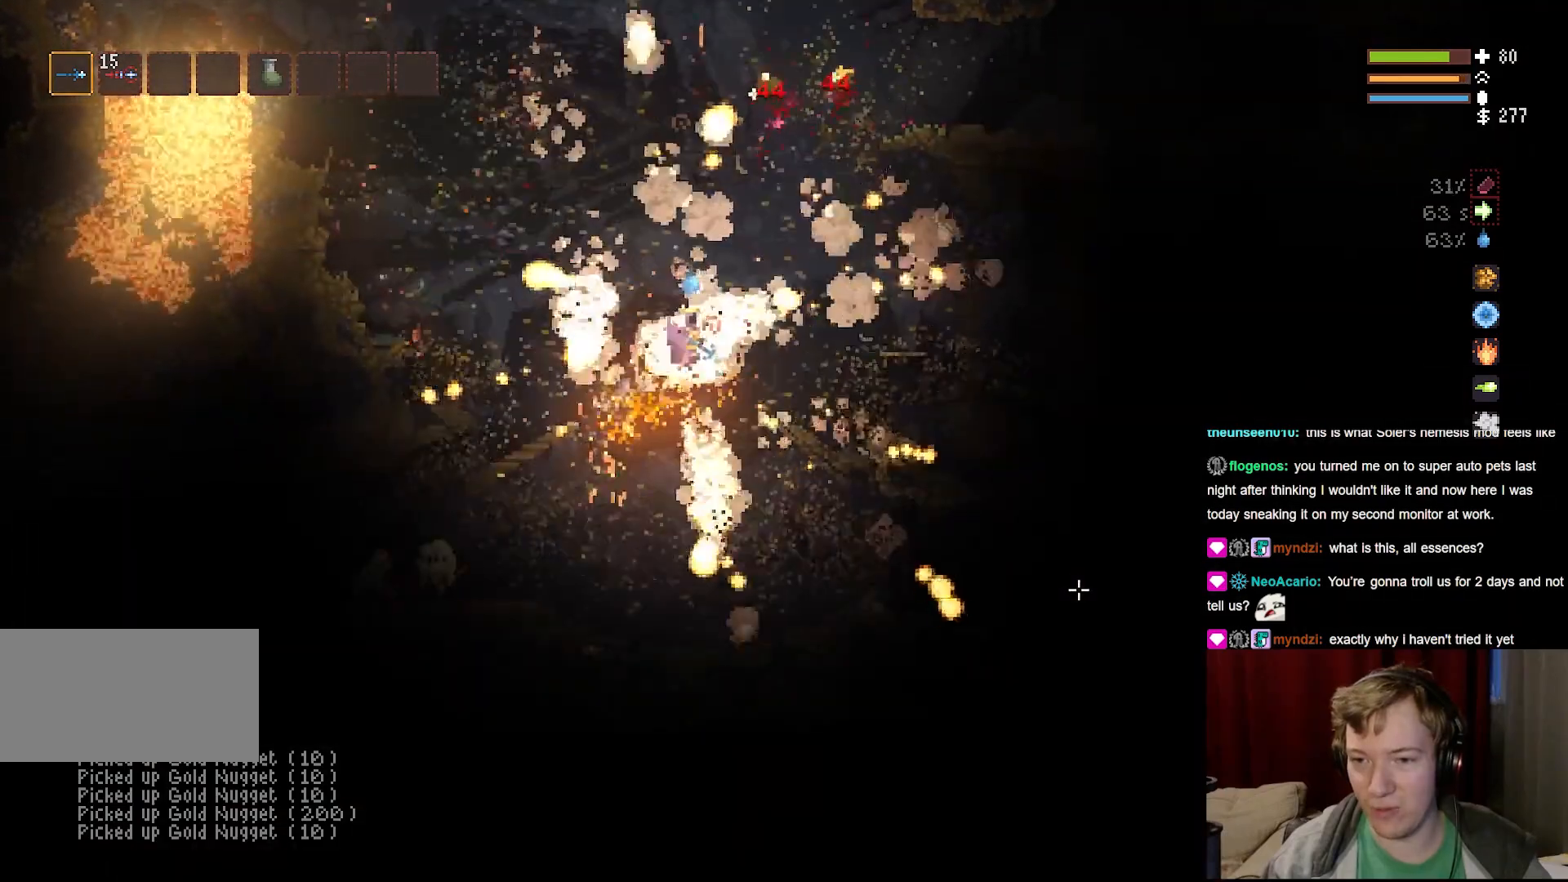
Gameplay with keyboard and mouse; each line is a JSON object with the keys and mouse buttons held at the frame after it. "events" lists presses ("down") and releases ("up") of "a", "ctrl", "d", "e", "f", "q", "r", "s", "shift", "space", "tab", "w", "mouse_left", "mouse_wheel", "mouse_right", "mouse_mb4" and "mouse_mb5" between this image and that frame as [ms after this image, input, new state], when the widget could be followed in between. "mouse_left", "mouse_wheel", "mouse_right", "mouse_mb4", "mouse_mb5" = the "left", "wheel", "right", "mb4", "mb5" buttons of the "mouse" list. No other keys are recorded. "wheel" means that the mouse wheel is clicked or scrolled. Mouse movement is not recorded.
{"keys": [], "mouse": [], "events": [[383, "d", "down"], [450, "d", "up"]]}
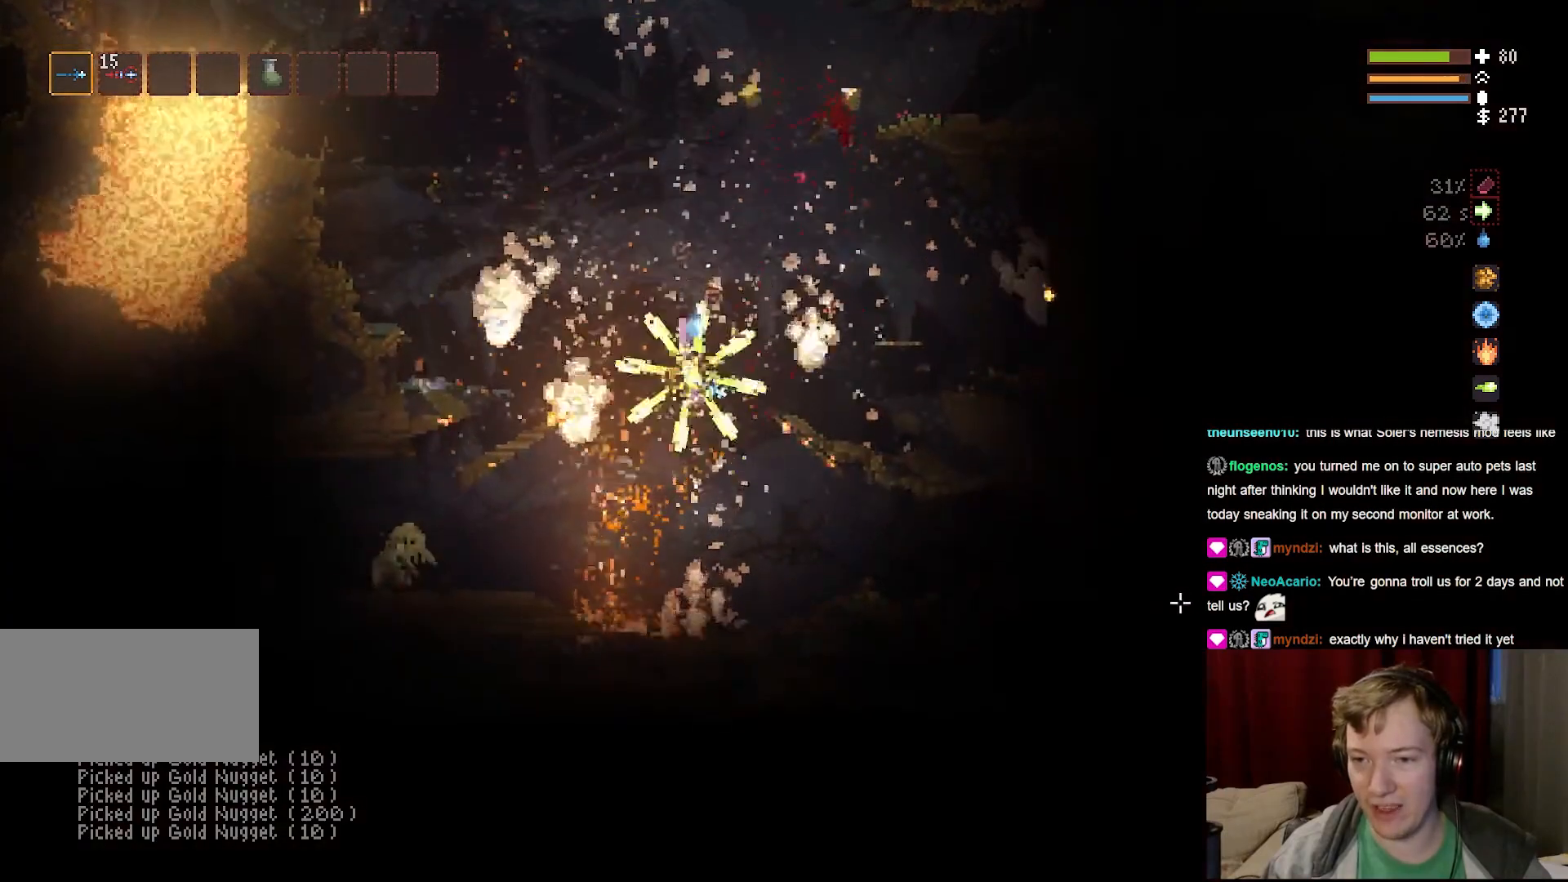
{"keys": ["d"], "mouse": [], "events": [[83, "d", "down"], [317, "space", "down"], [467, "space", "up"]]}
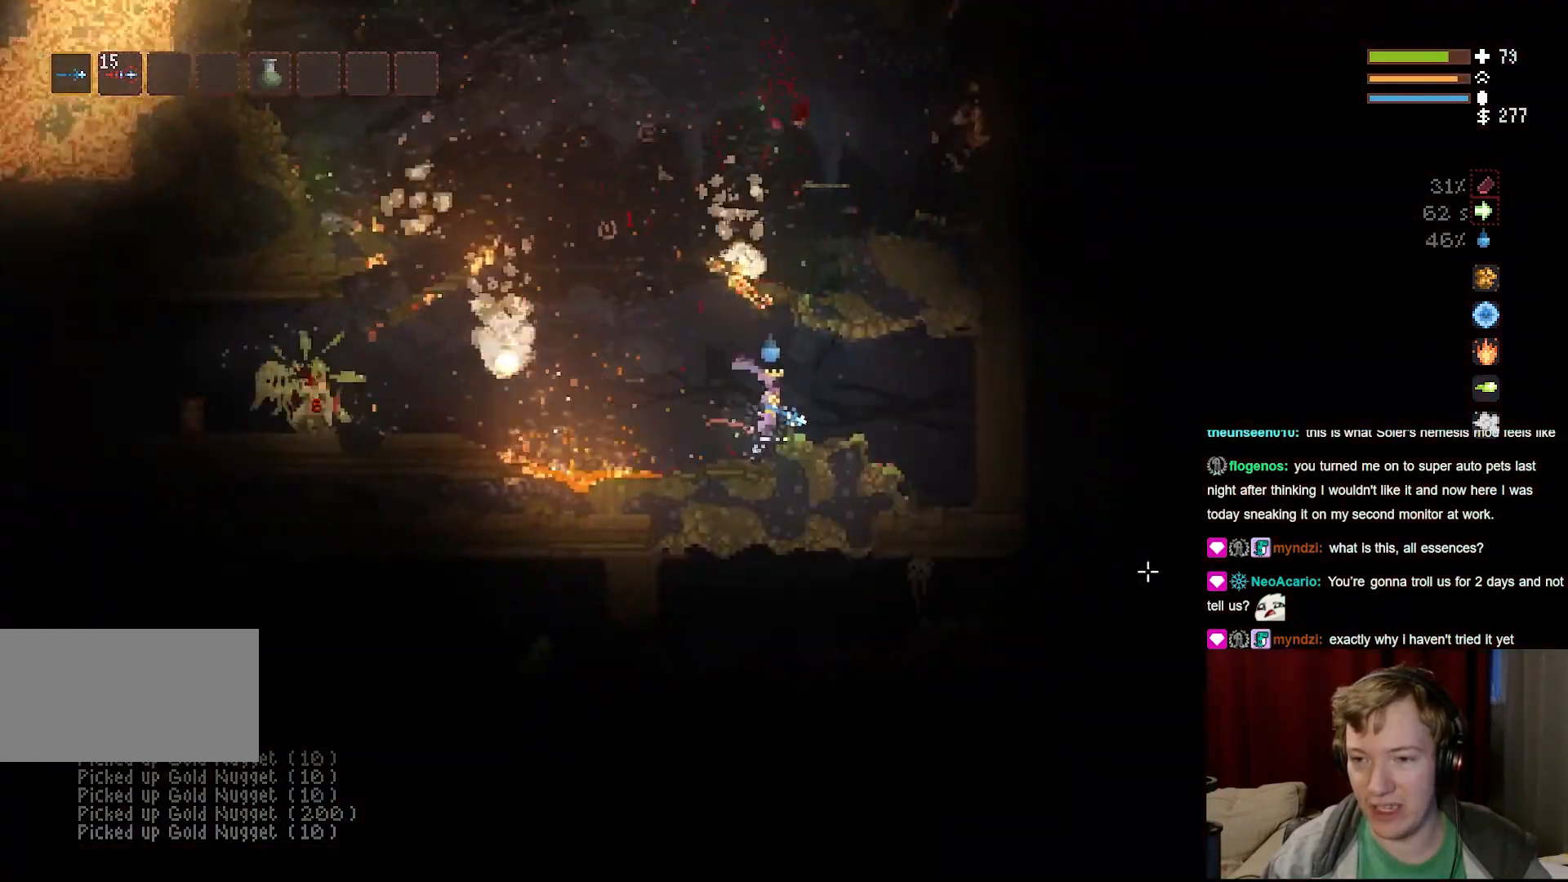
{"keys": ["space"], "mouse": [], "events": [[317, "d", "up"], [500, "space", "down"]]}
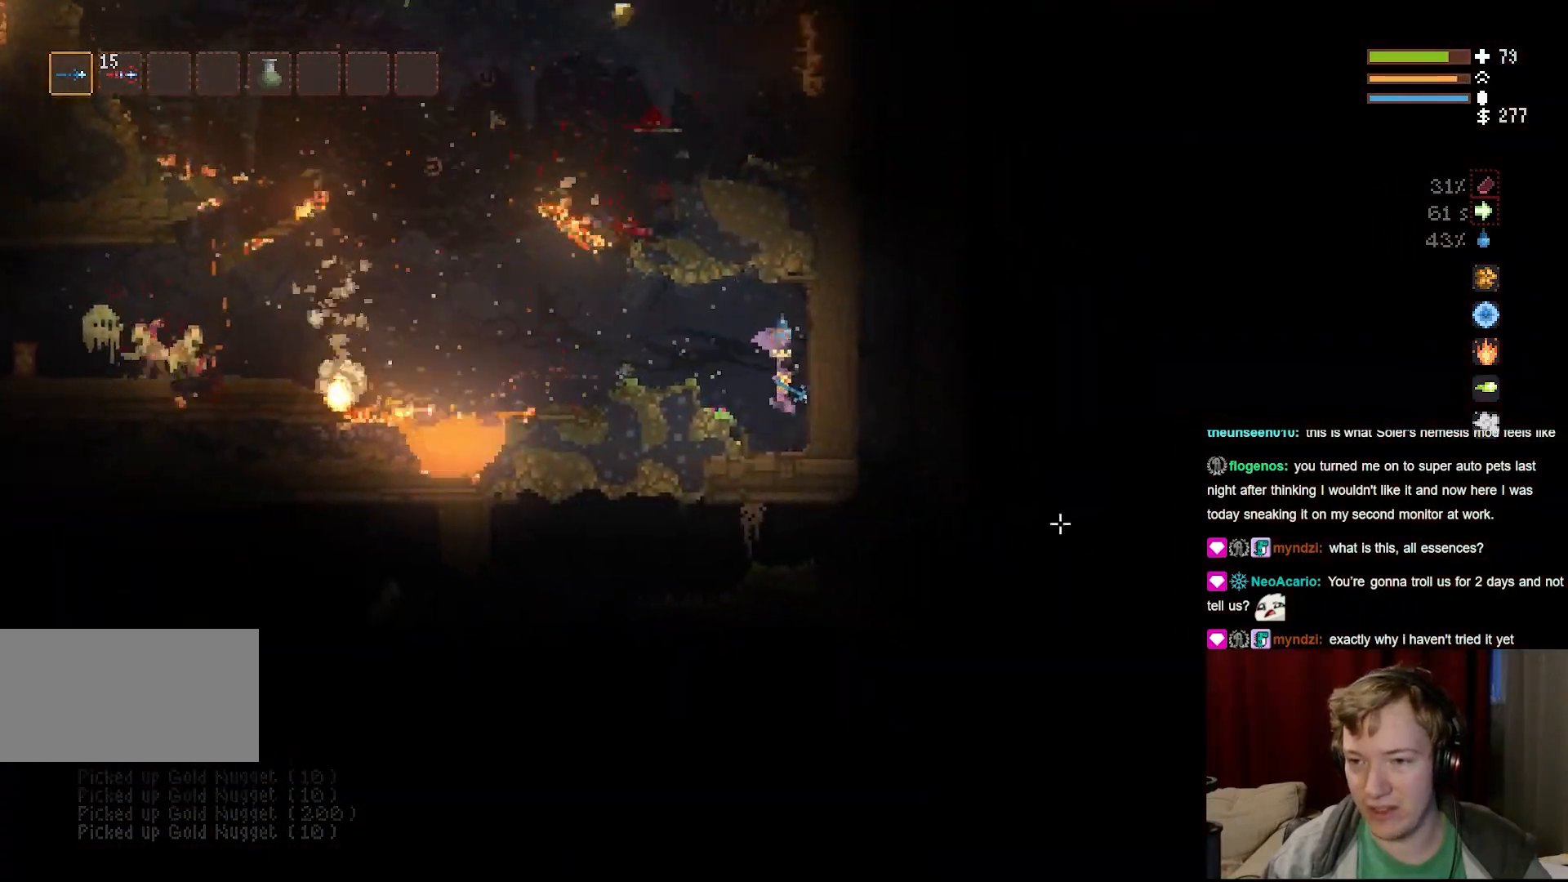
{"keys": [], "mouse": [], "events": [[100, "space", "up"], [383, "space", "down"], [467, "space", "up"]]}
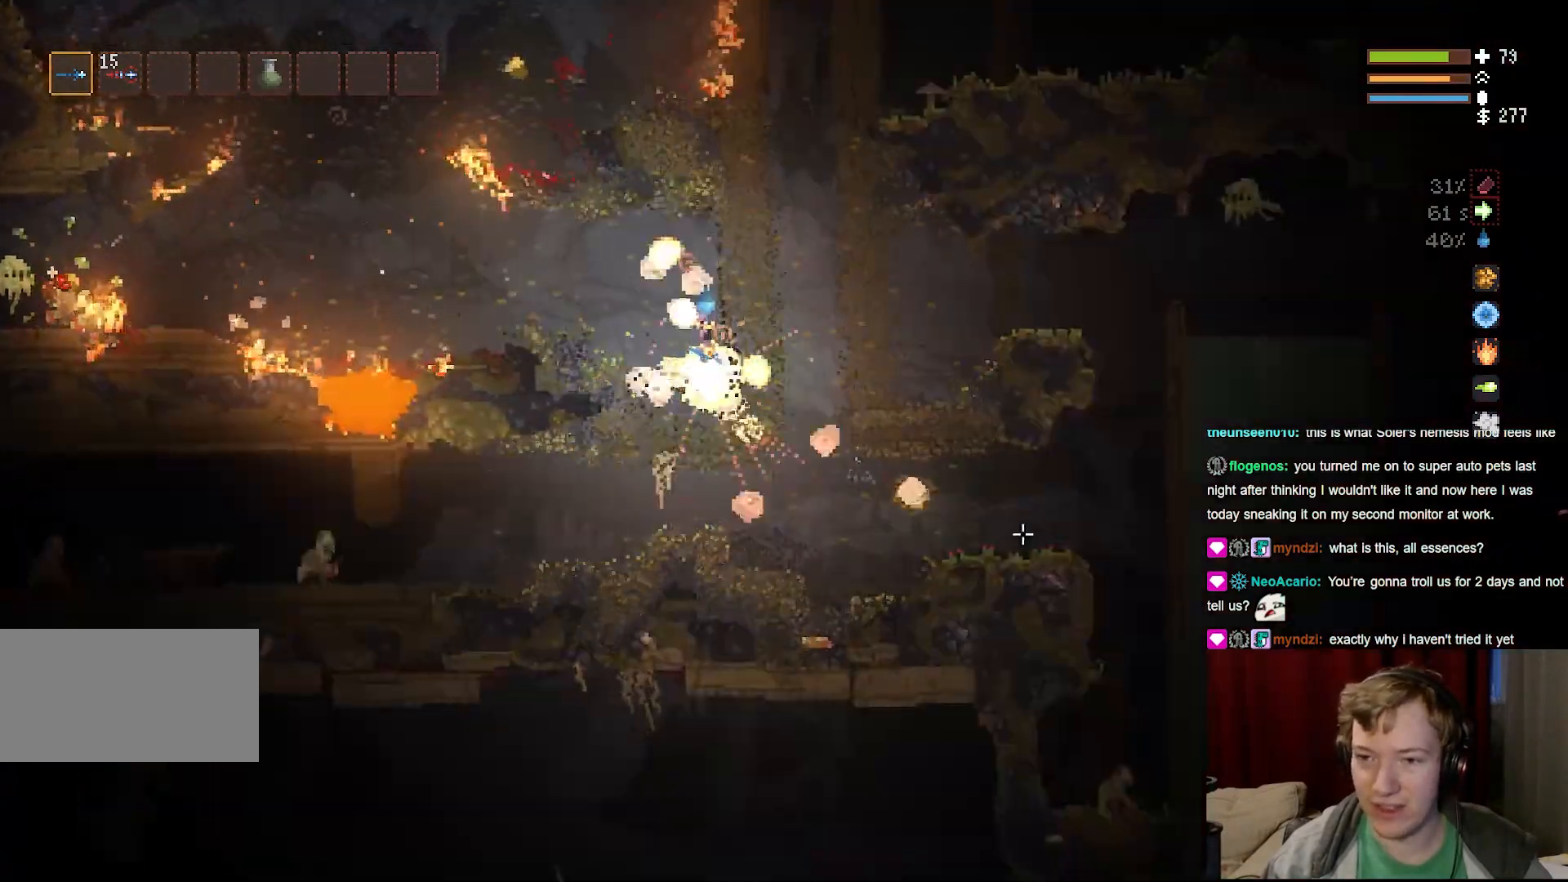
{"keys": ["d"], "mouse": [], "events": [[317, "space", "down"], [350, "d", "down"], [350, "space", "up"]]}
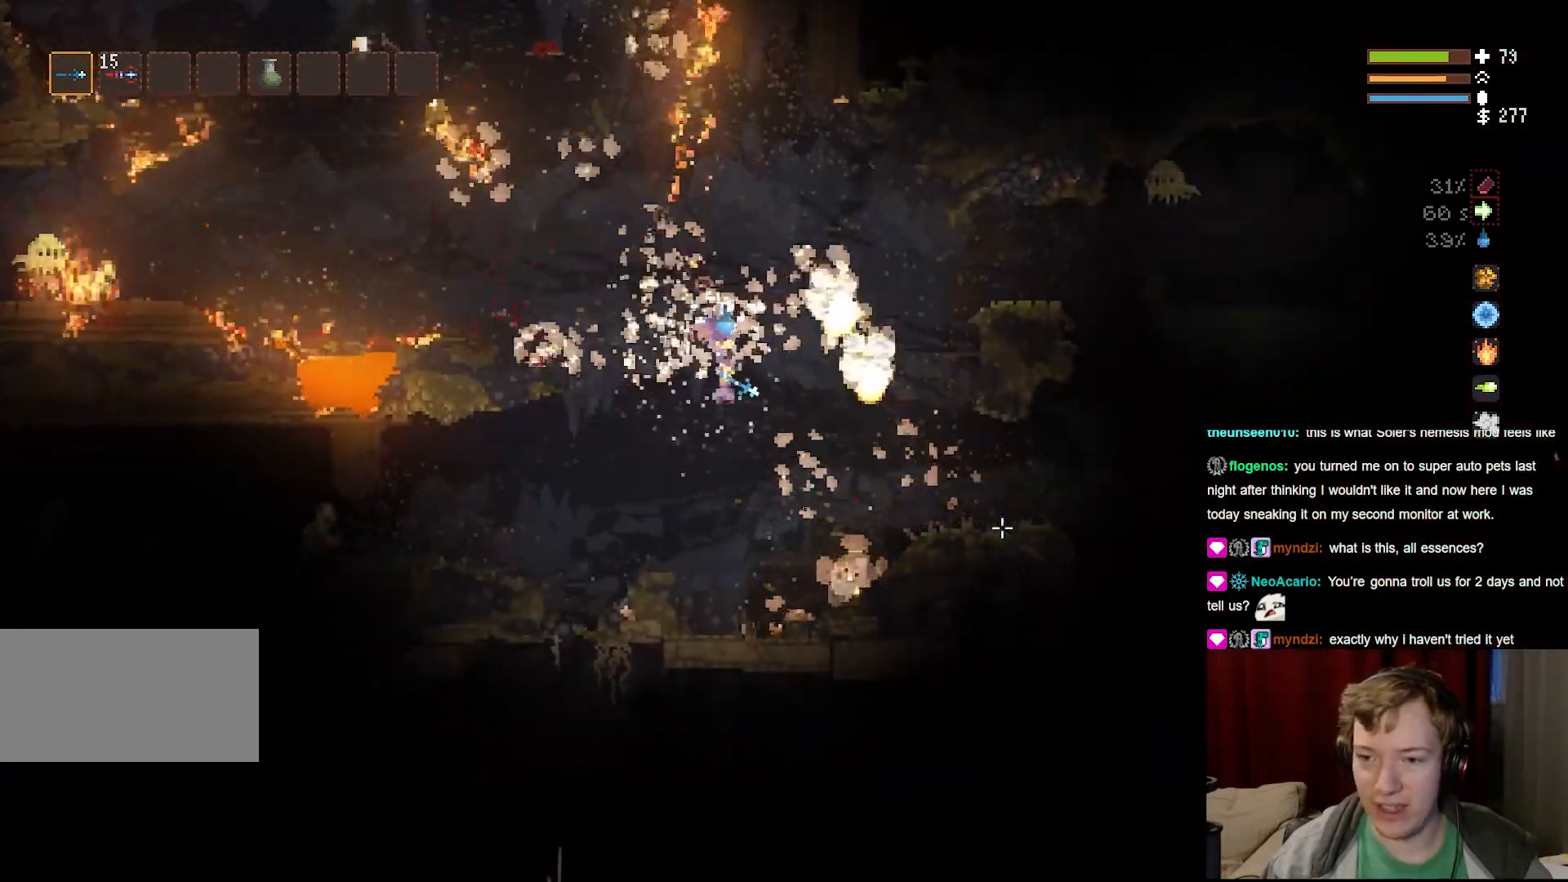
{"keys": ["d"], "mouse": [], "events": [[333, "space", "down"], [450, "space", "up"]]}
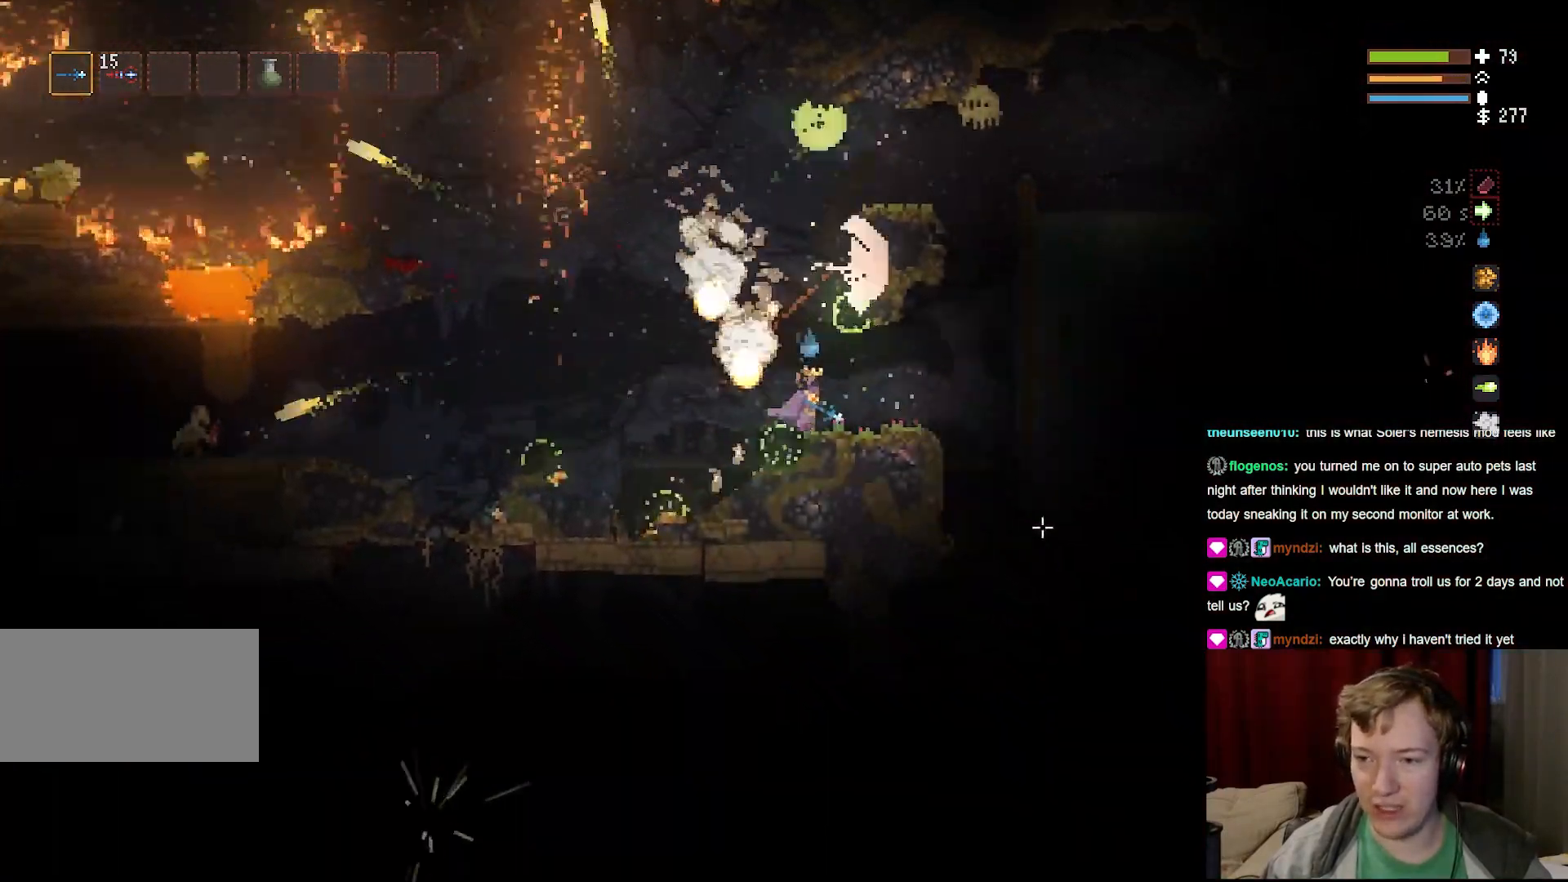
{"keys": ["a"], "mouse": [], "events": [[350, "d", "up"], [400, "a", "down"]]}
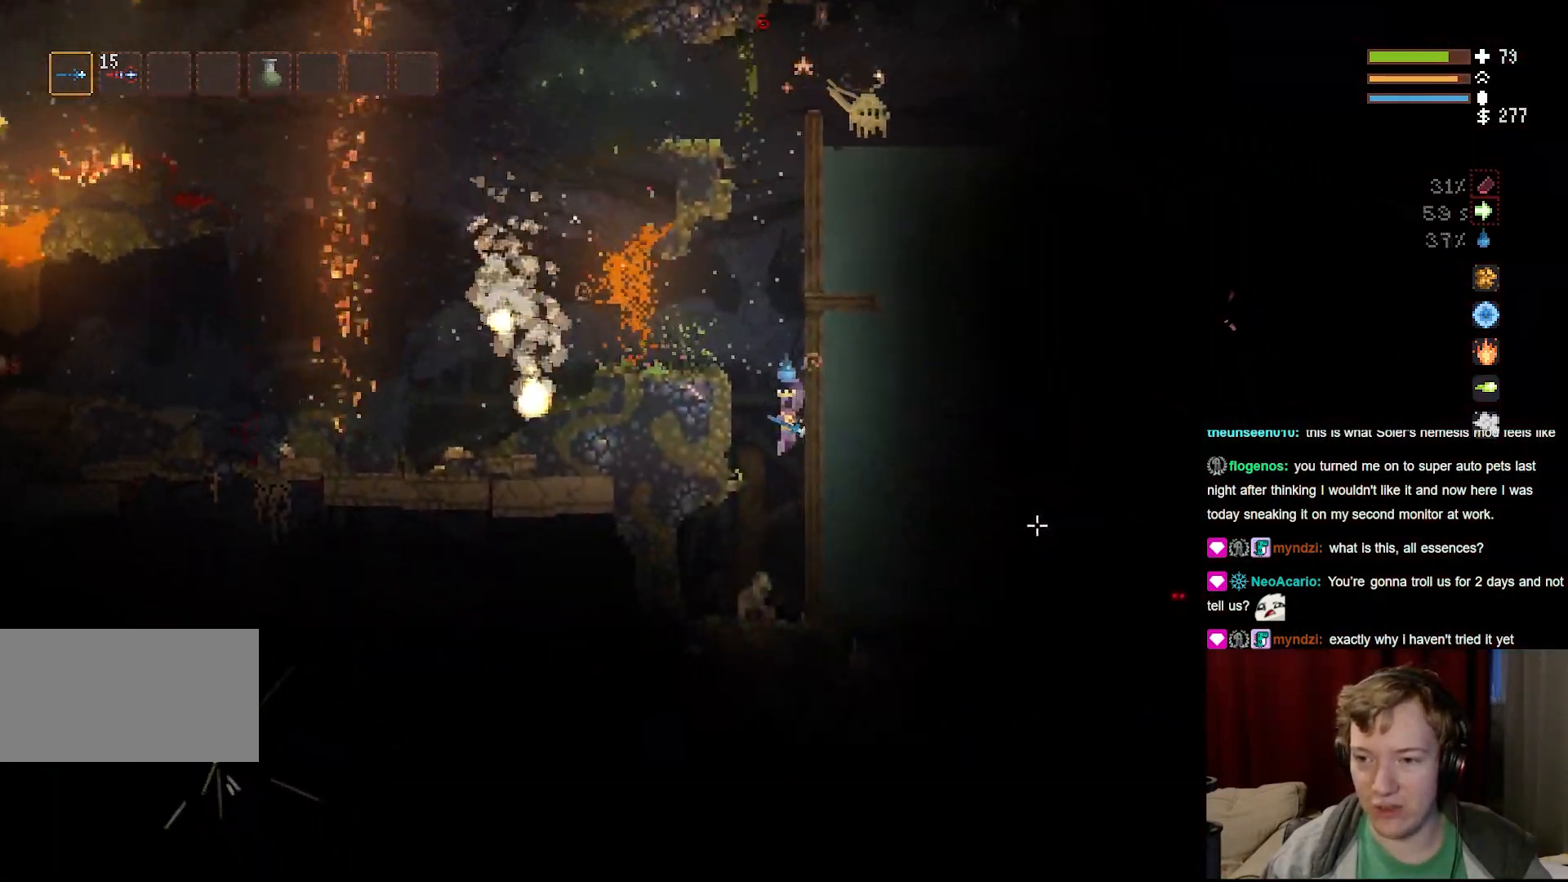
{"keys": [], "mouse": [], "events": [[33, "a", "up"], [183, "d", "down"], [300, "d", "up"], [367, "space", "down"], [500, "space", "up"]]}
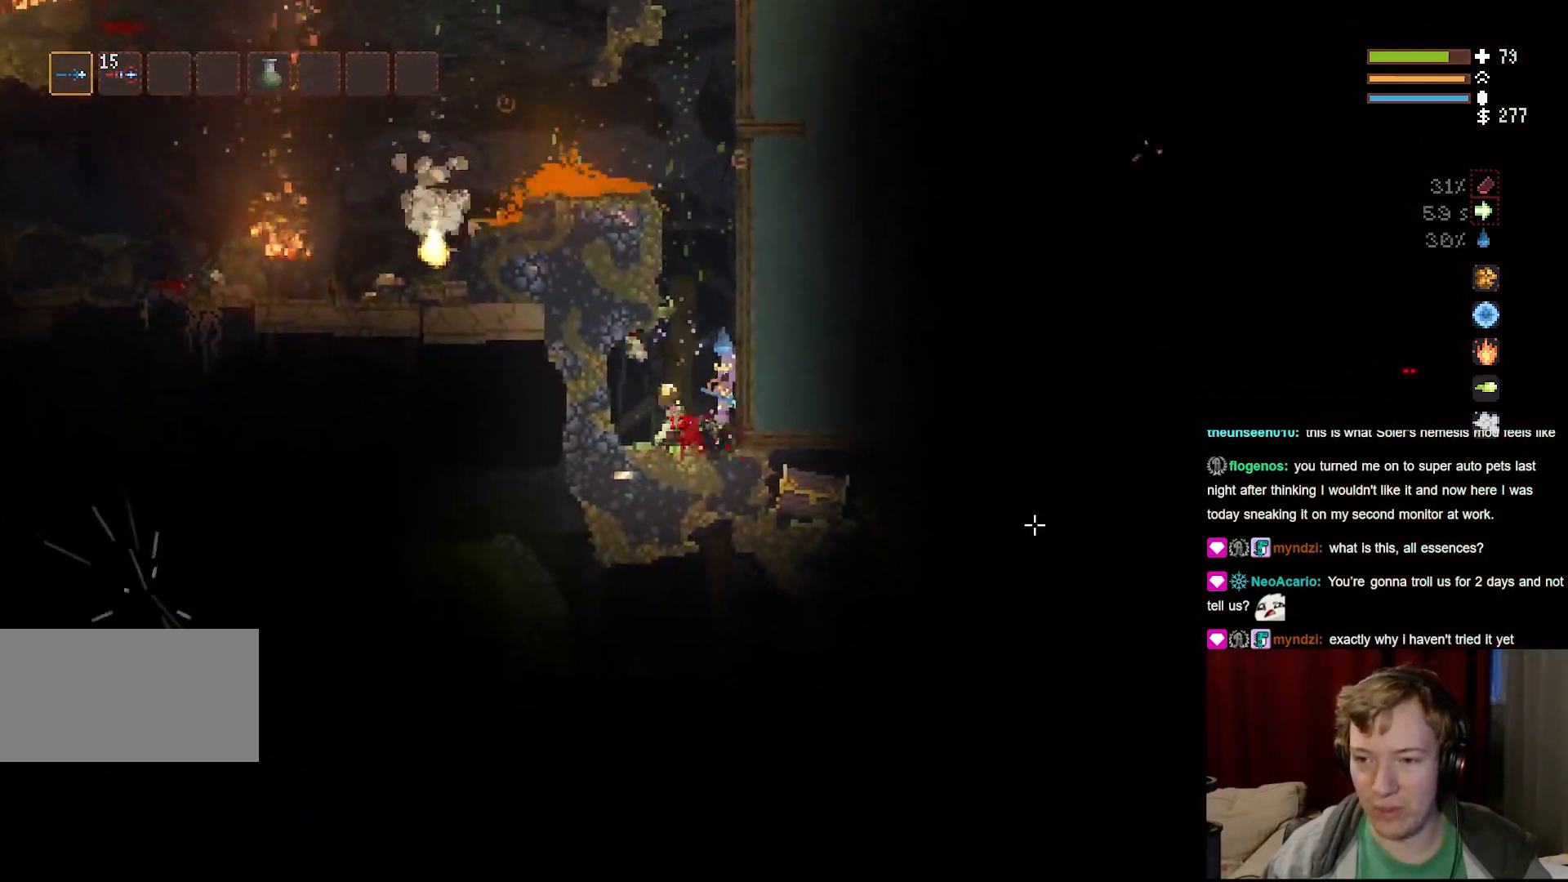
{"keys": ["d"], "mouse": [], "events": [[350, "space", "down"], [433, "d", "down"], [433, "space", "up"]]}
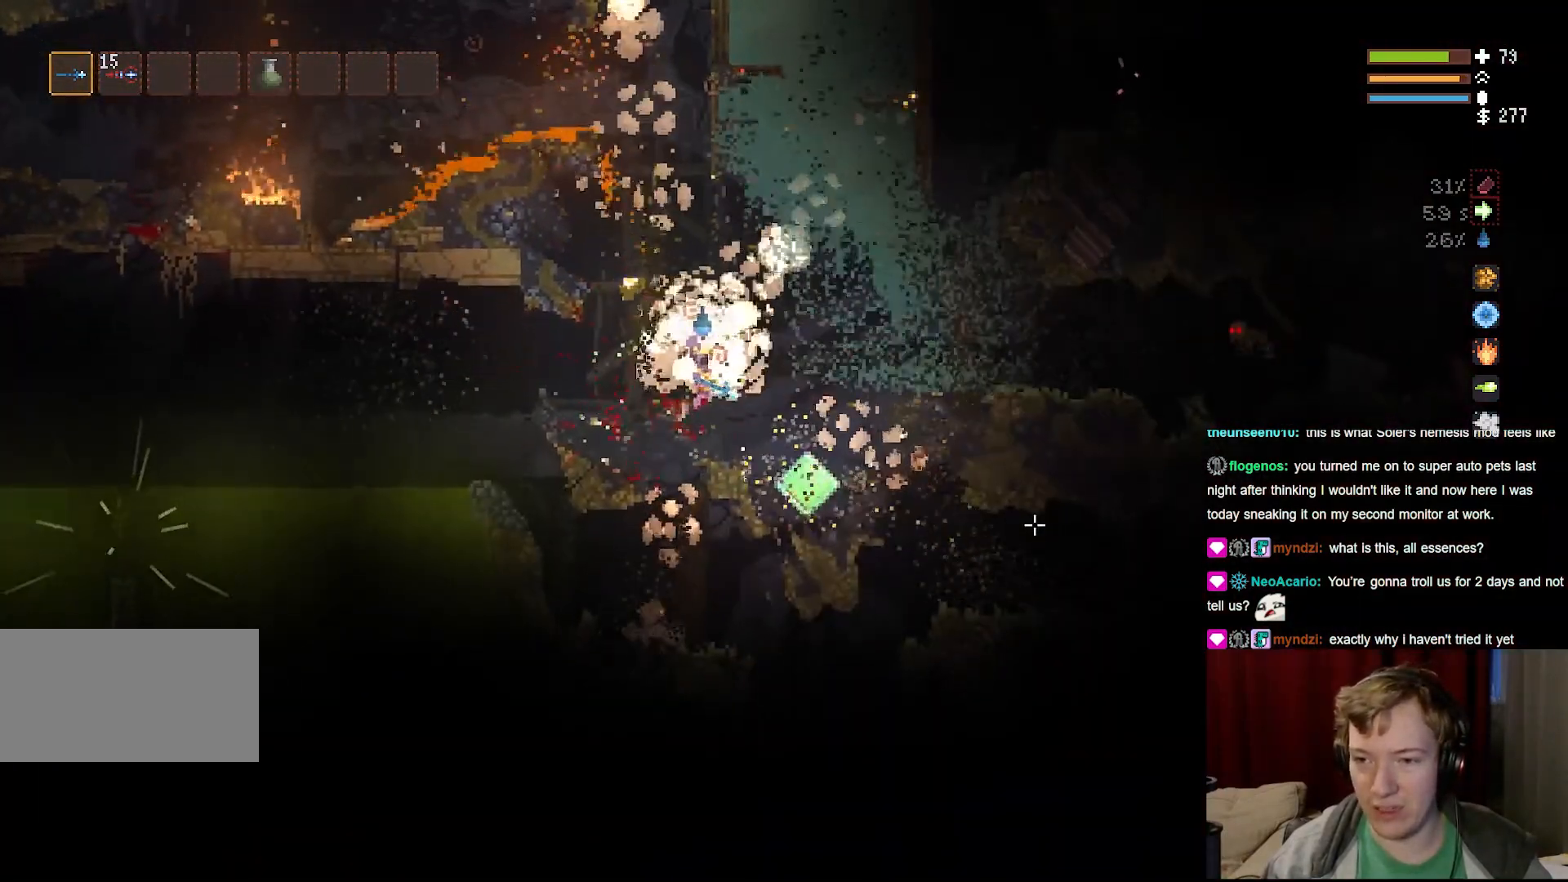
{"keys": ["d"], "mouse": [], "events": [[133, "d", "up"], [433, "d", "down"]]}
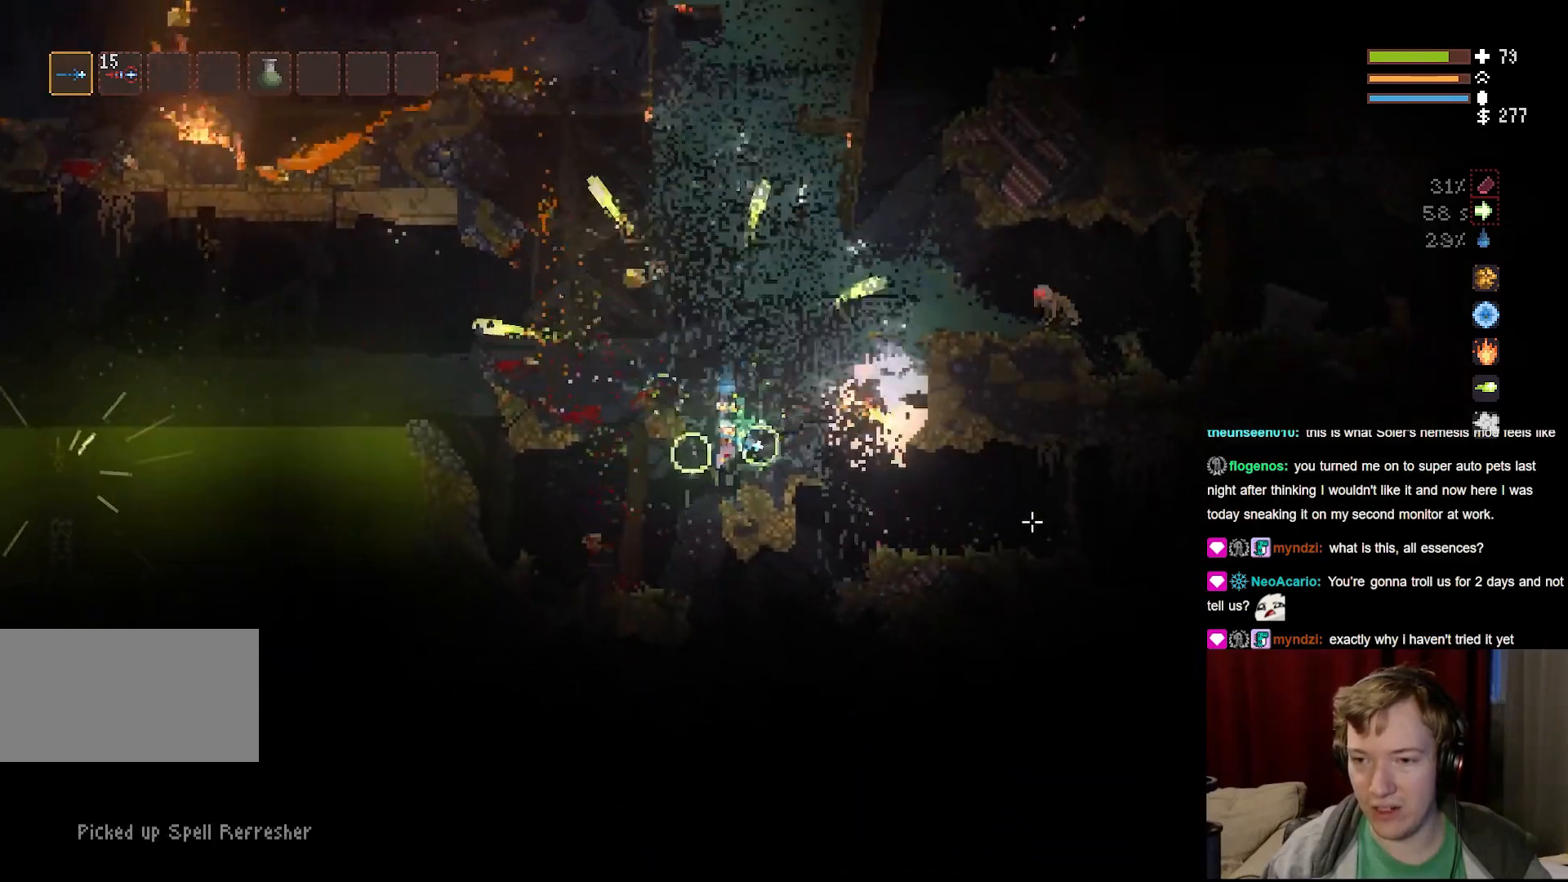
{"keys": [], "mouse": [], "events": [[17, "space", "down"], [150, "space", "up"], [267, "d", "up"]]}
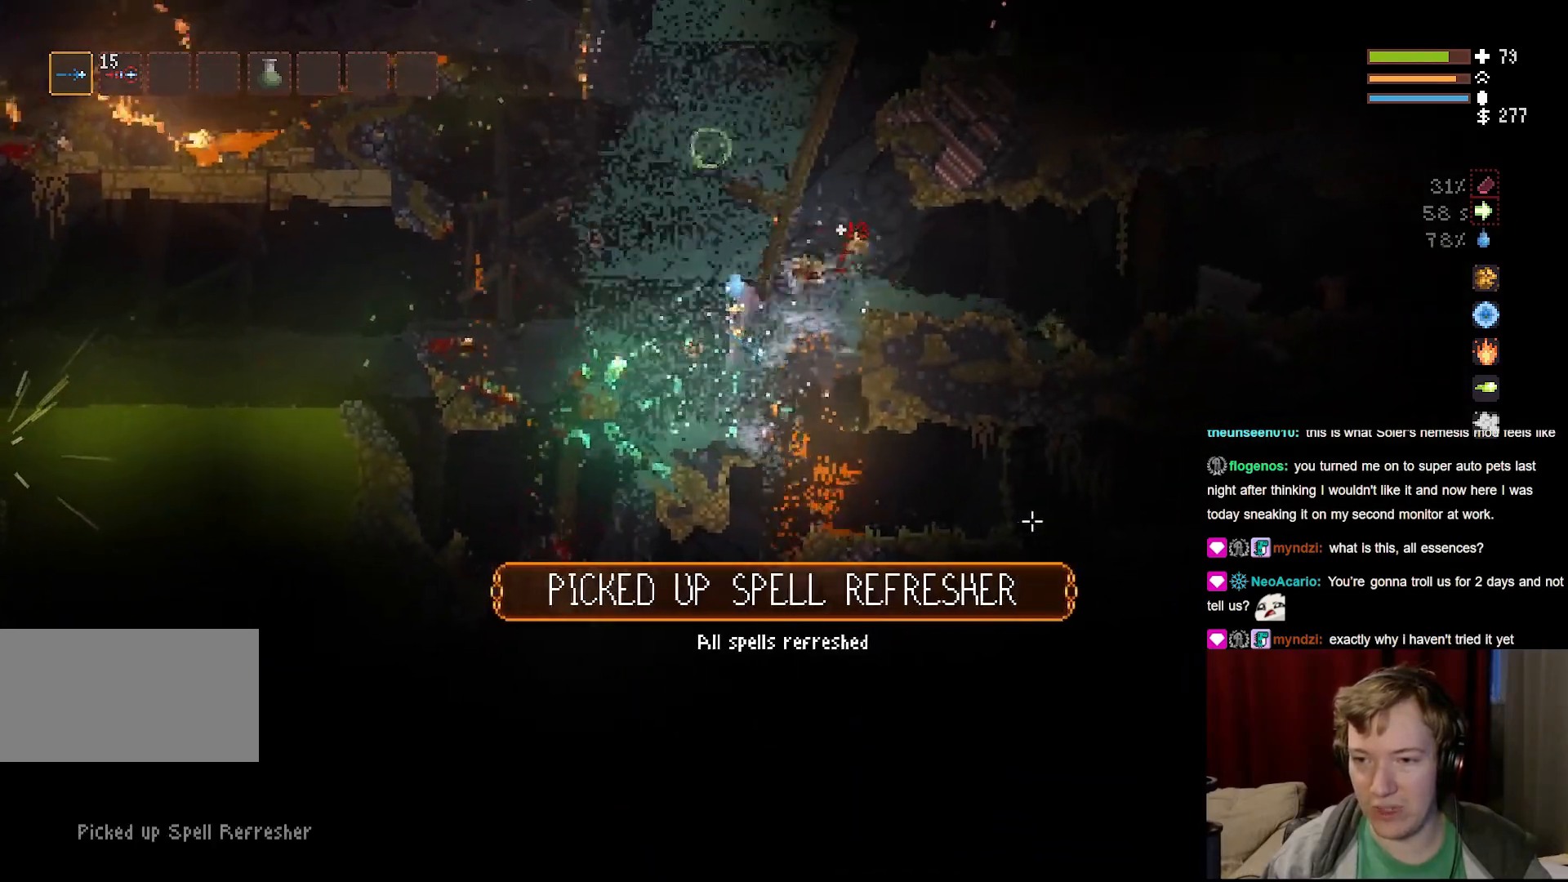
{"keys": [], "mouse": [], "events": [[250, "a", "down"], [450, "a", "up"]]}
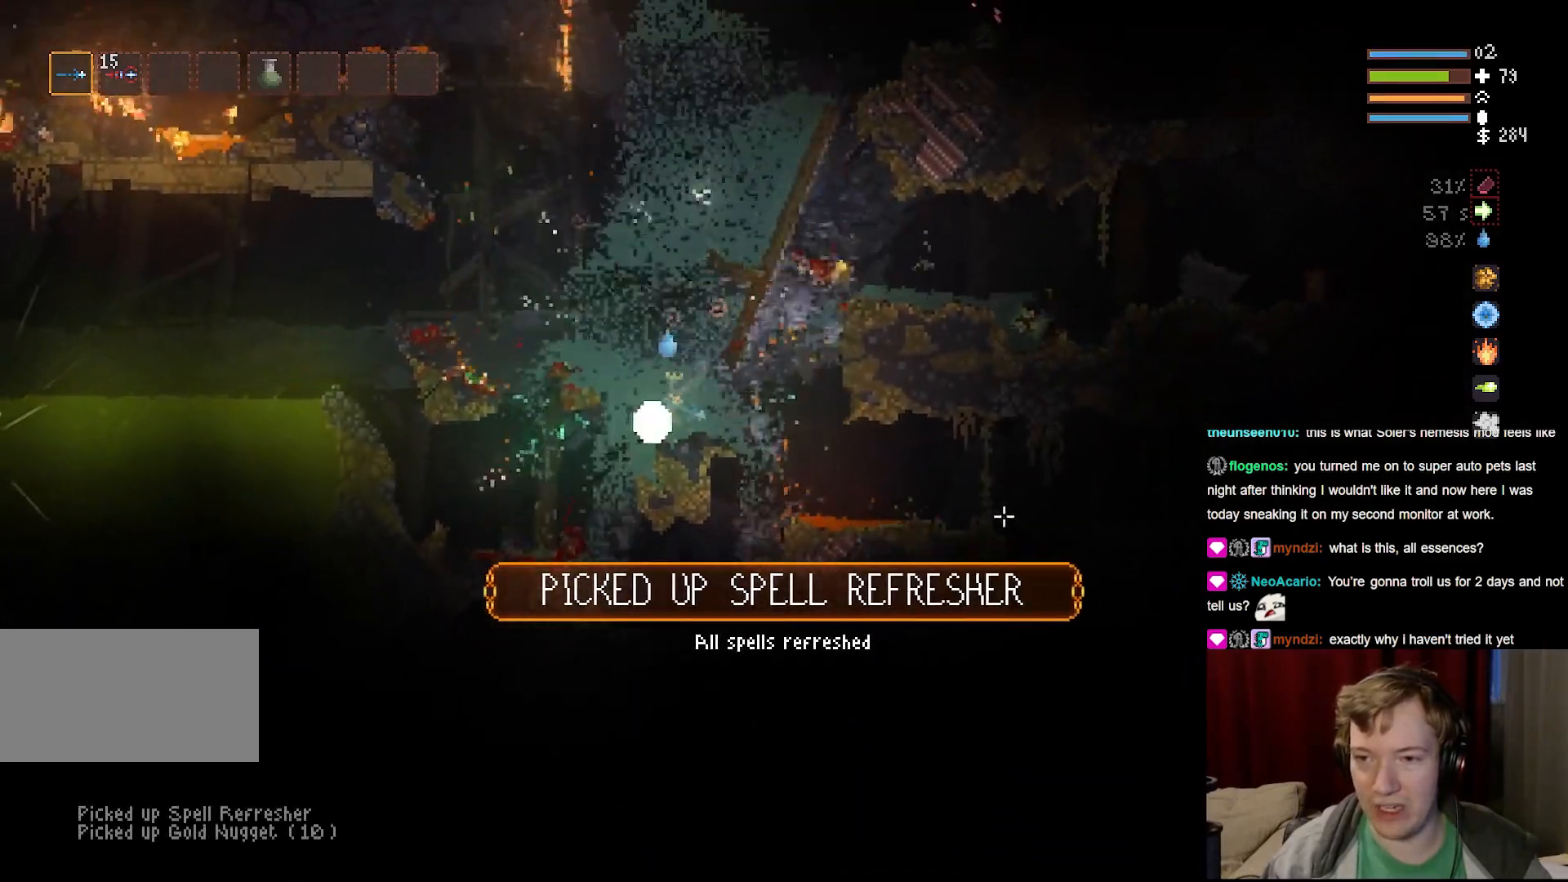
{"keys": [], "mouse": [], "events": [[50, "space", "down"], [217, "space", "up"], [367, "a", "down"], [433, "a", "up"]]}
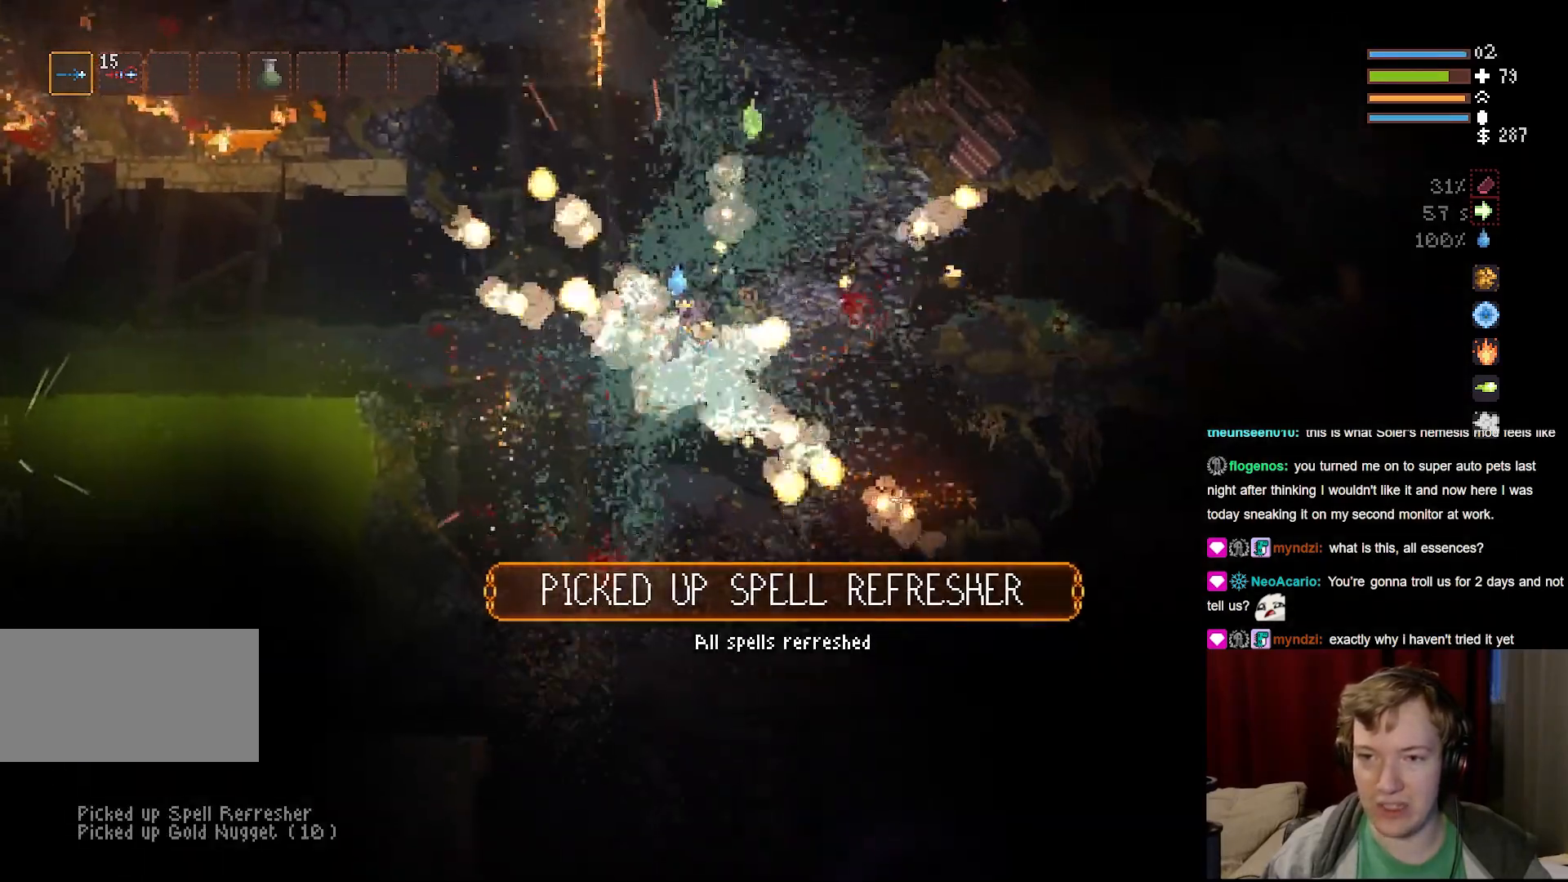
{"keys": [], "mouse": [], "events": [[383, "d", "down"], [450, "d", "up"]]}
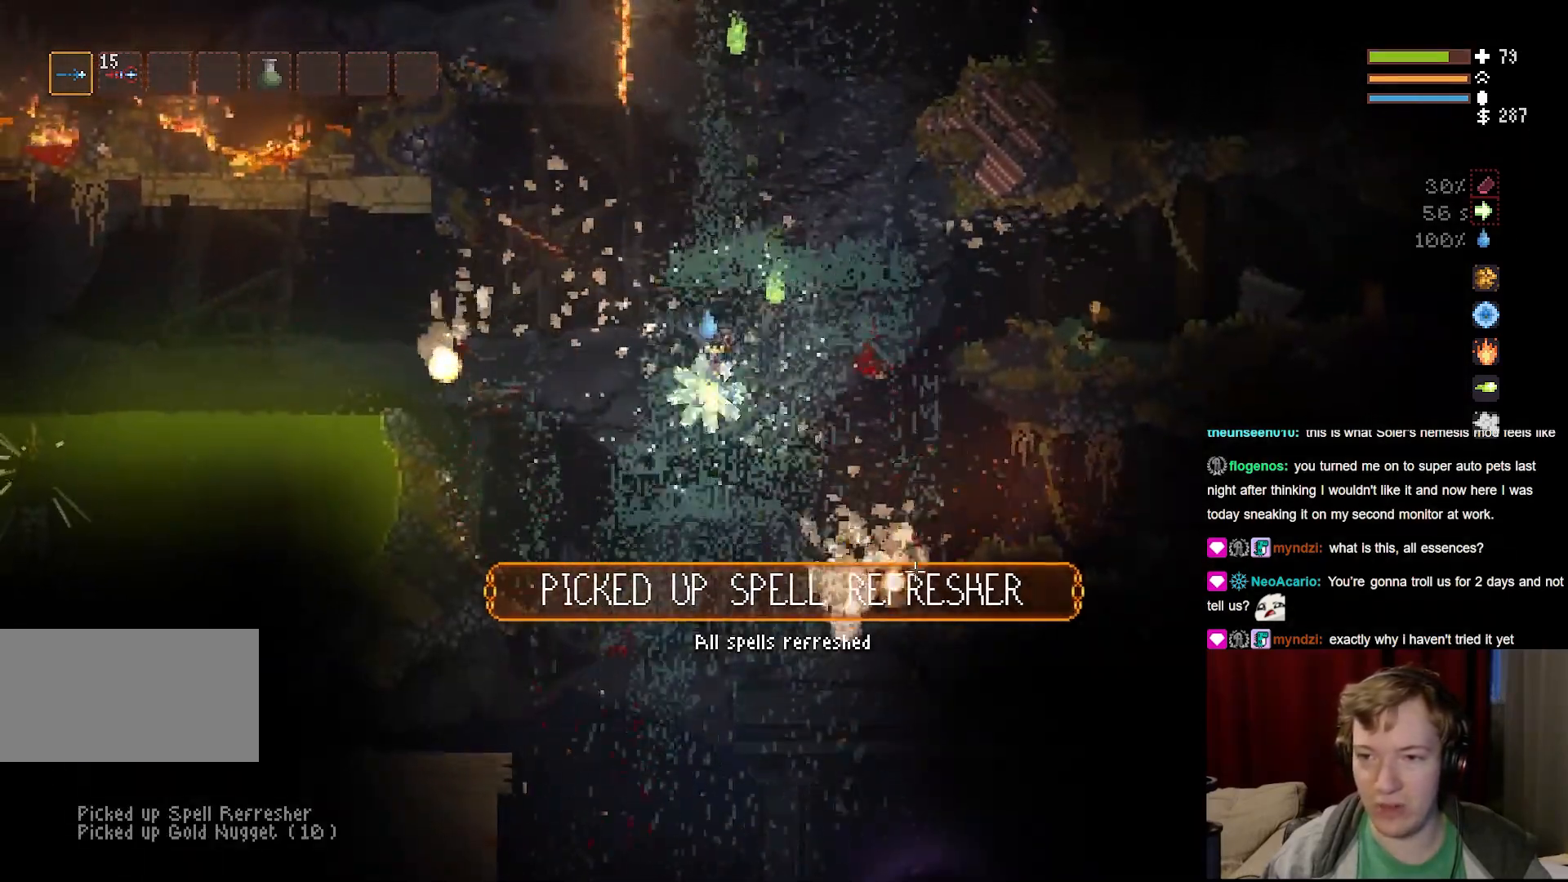
{"keys": ["d"], "mouse": [], "events": [[83, "a", "down"], [333, "a", "up"], [467, "d", "down"]]}
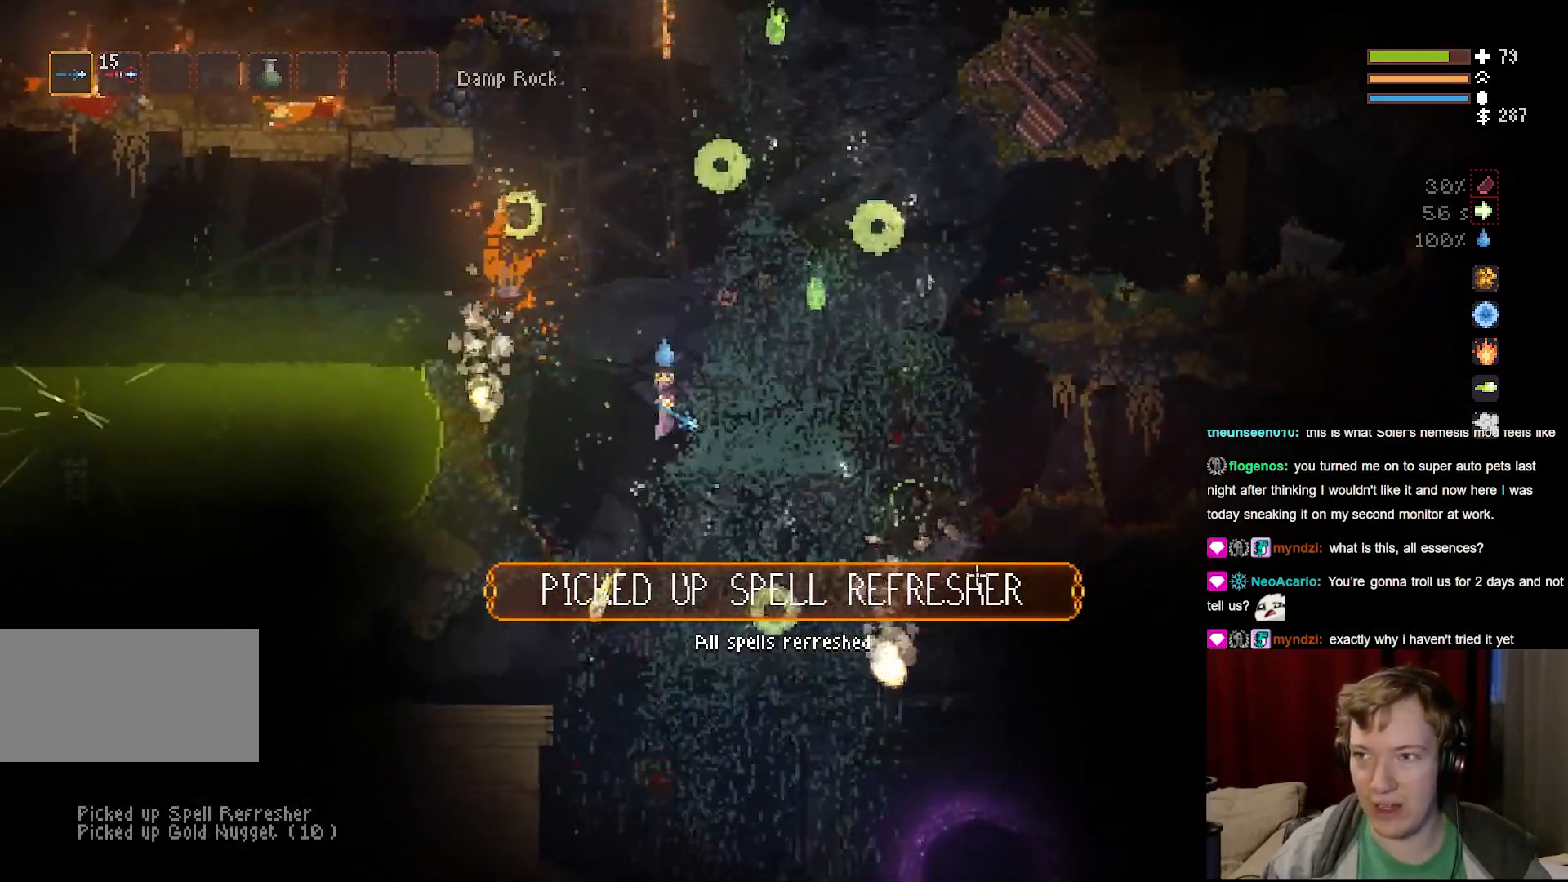
{"keys": [], "mouse": [], "events": [[450, "d", "up"]]}
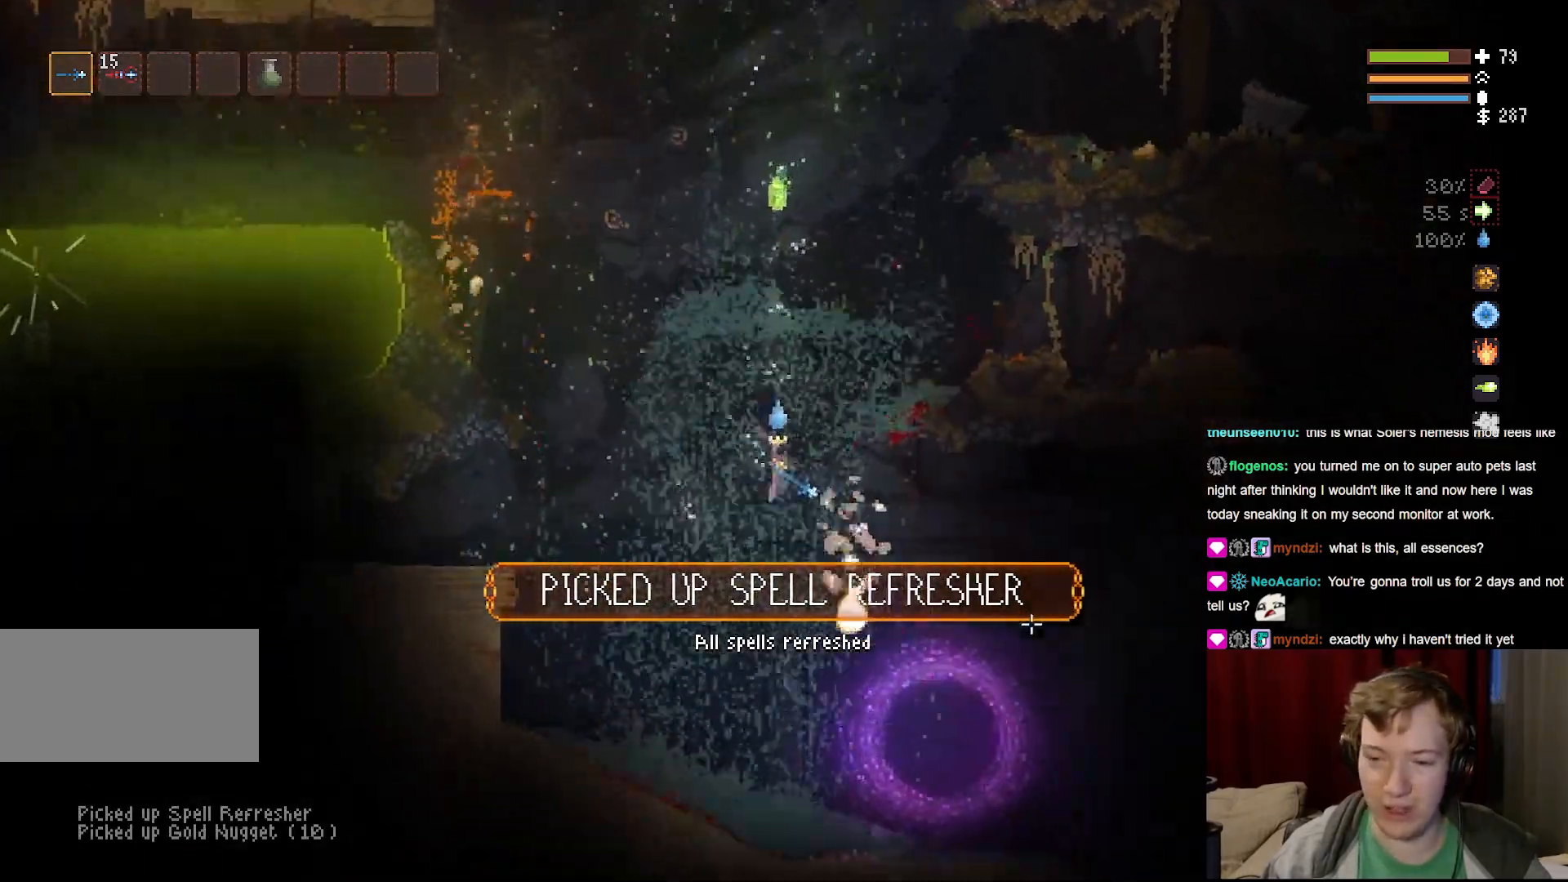
{"keys": ["d", "space"], "mouse": [], "events": [[17, "d", "down"], [133, "d", "up"], [267, "d", "down"], [417, "space", "down"]]}
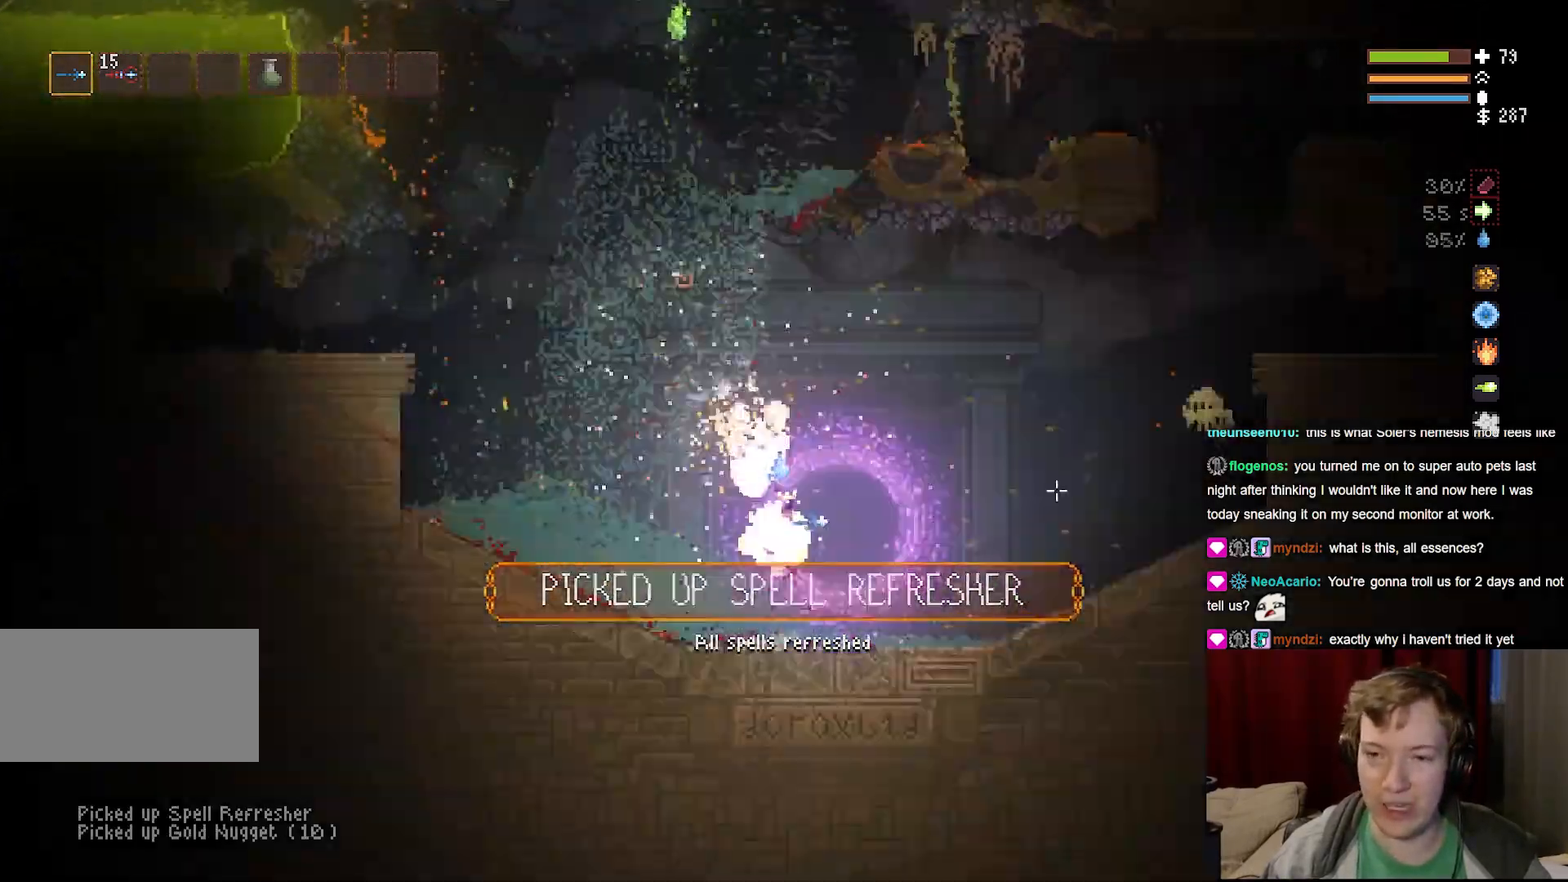
{"keys": ["d", "tab"], "mouse": [], "events": [[67, "space", "up"], [400, "tab", "down"]]}
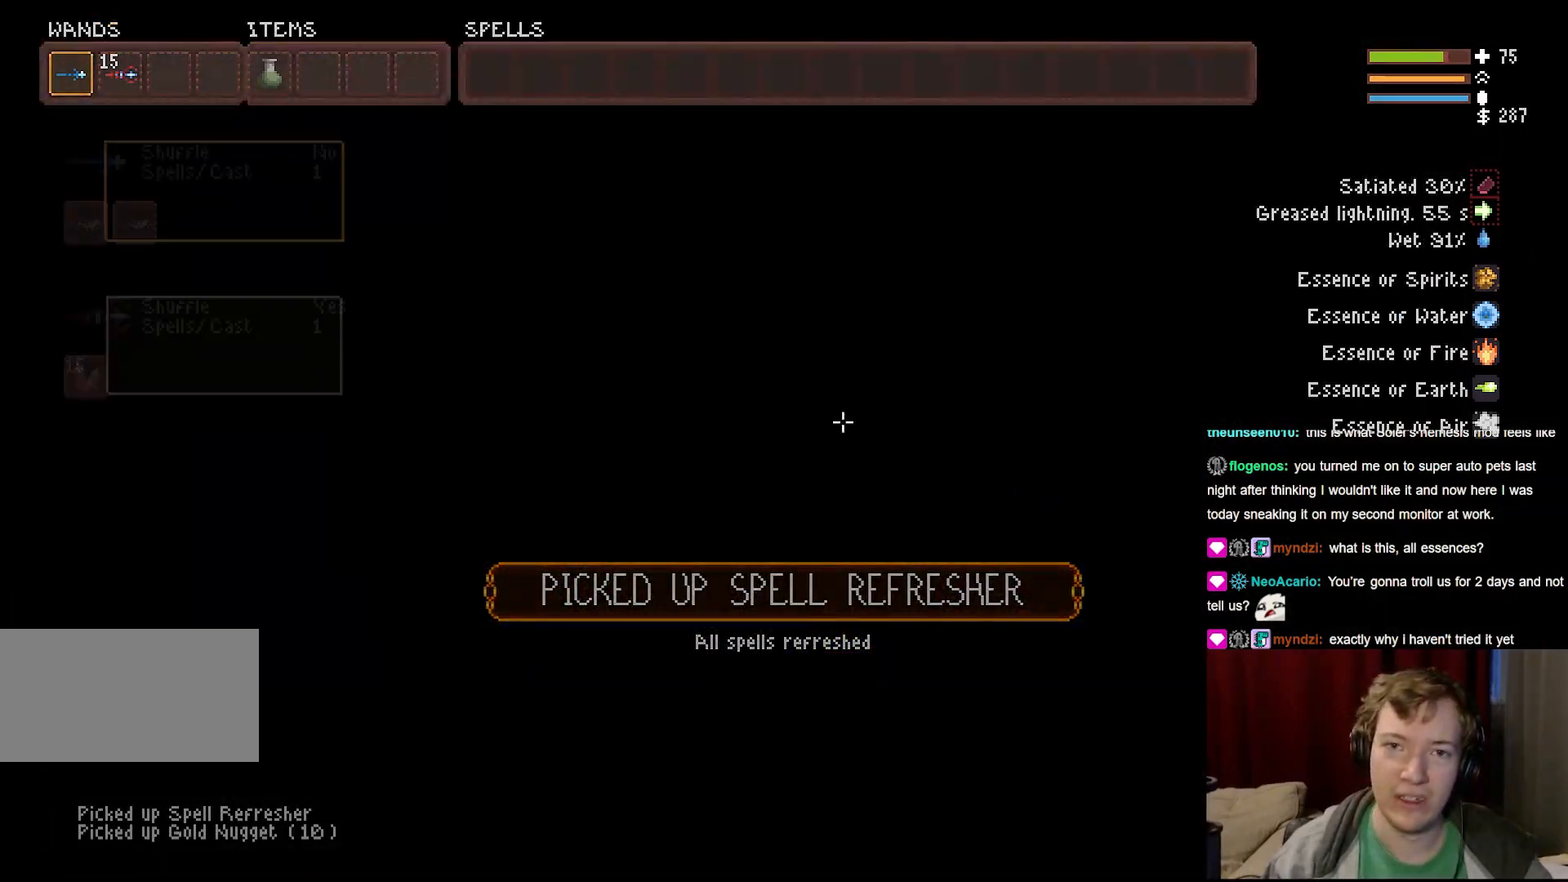
{"keys": ["d"], "mouse": [], "events": [[33, "tab", "up"], [267, "space", "down"], [400, "space", "up"]]}
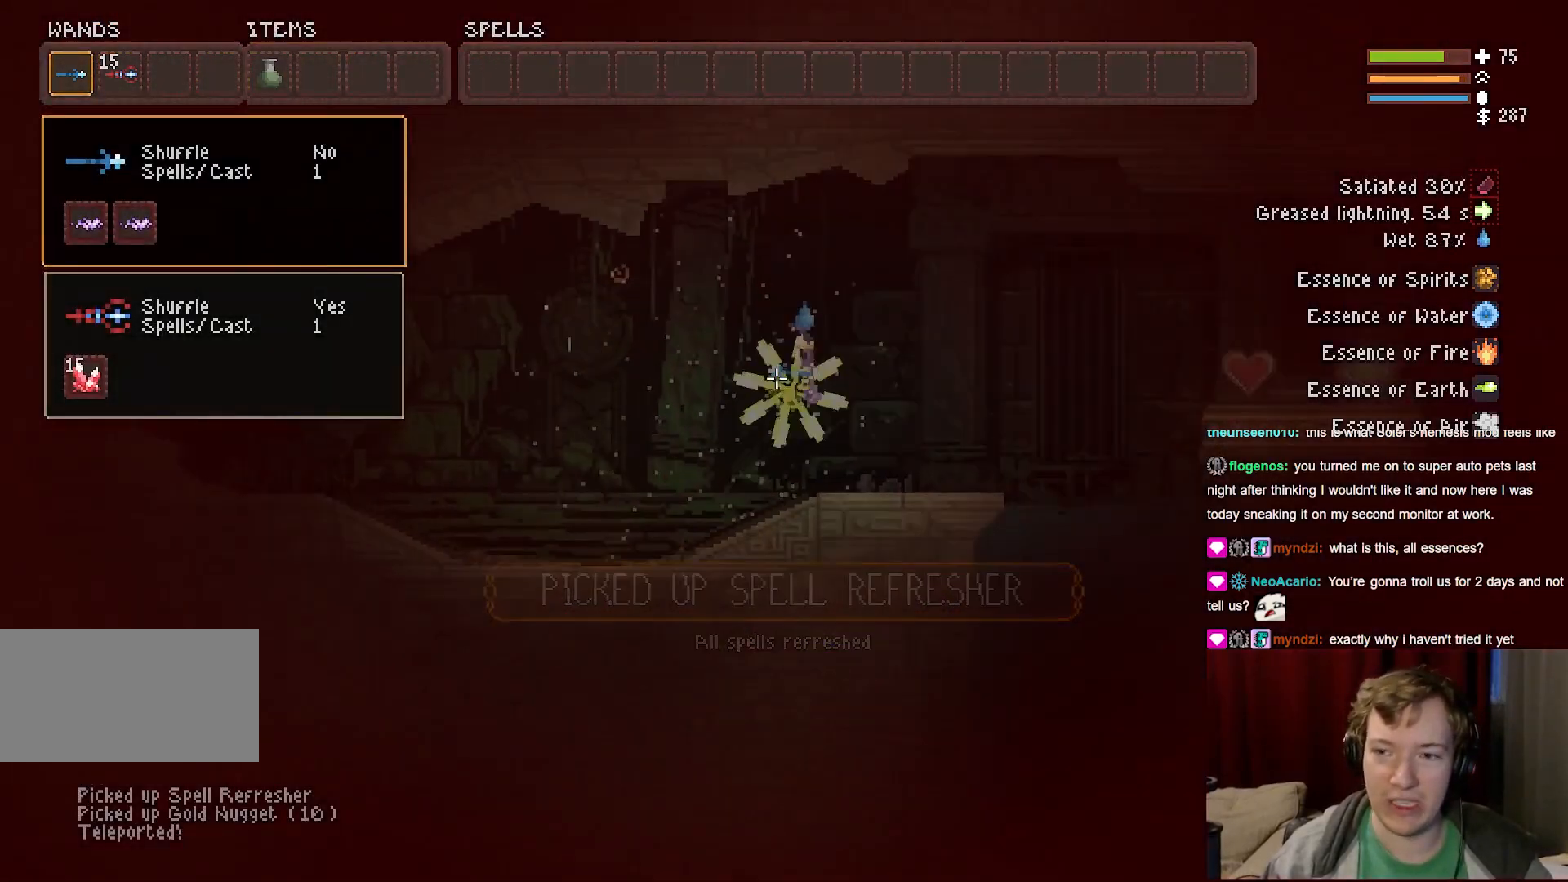
{"keys": [], "mouse": [], "events": [[150, "q", "down"], [283, "q", "up"], [500, "d", "up"]]}
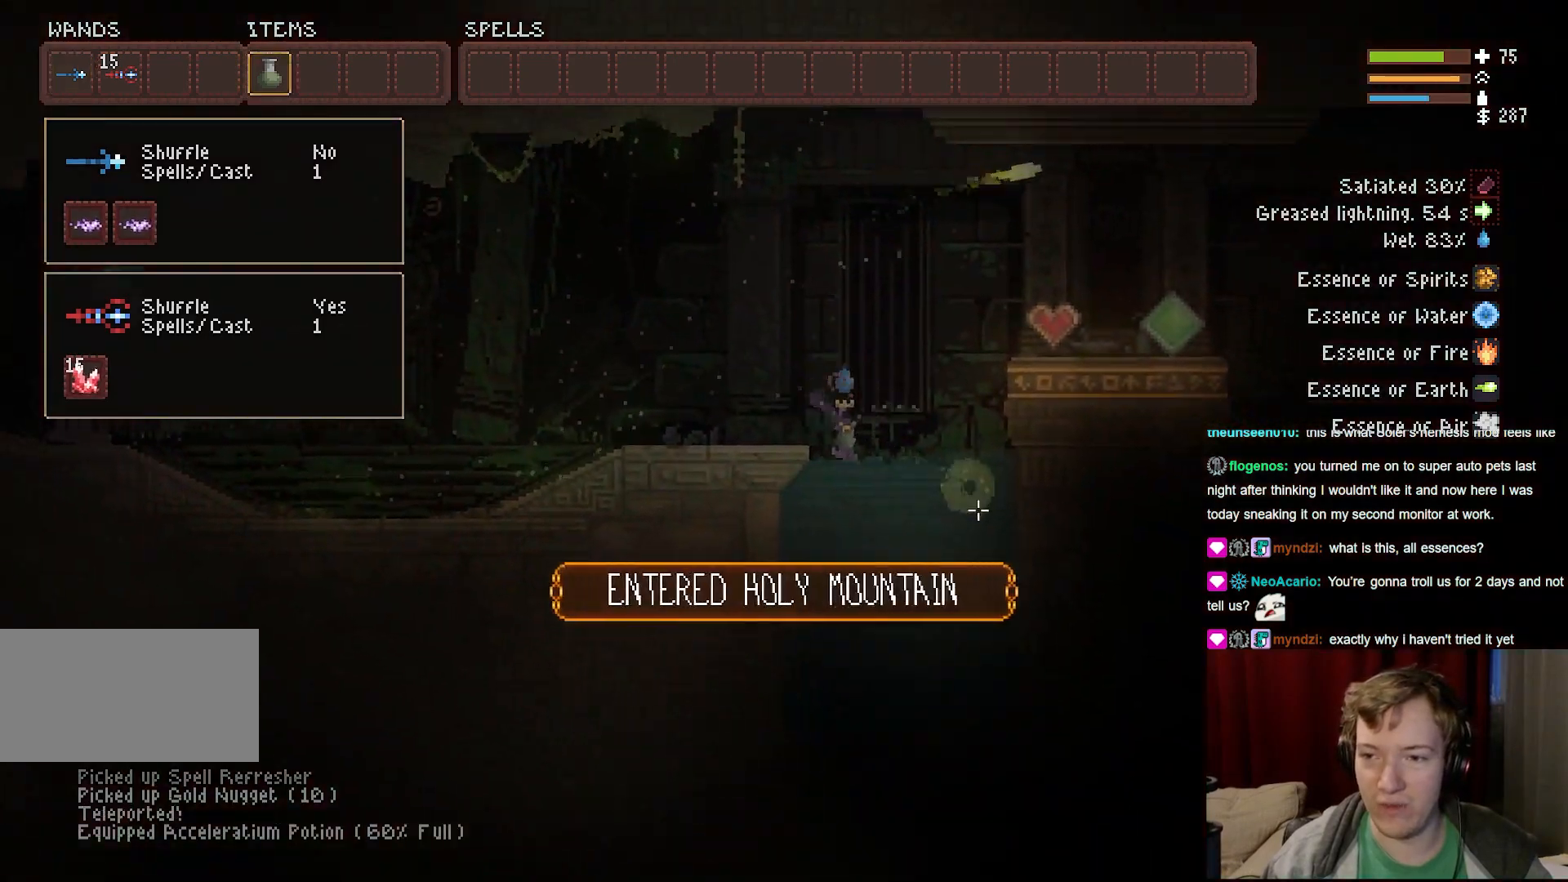
{"keys": [], "mouse": [], "events": [[133, "tab", "down"], [250, "tab", "up"]]}
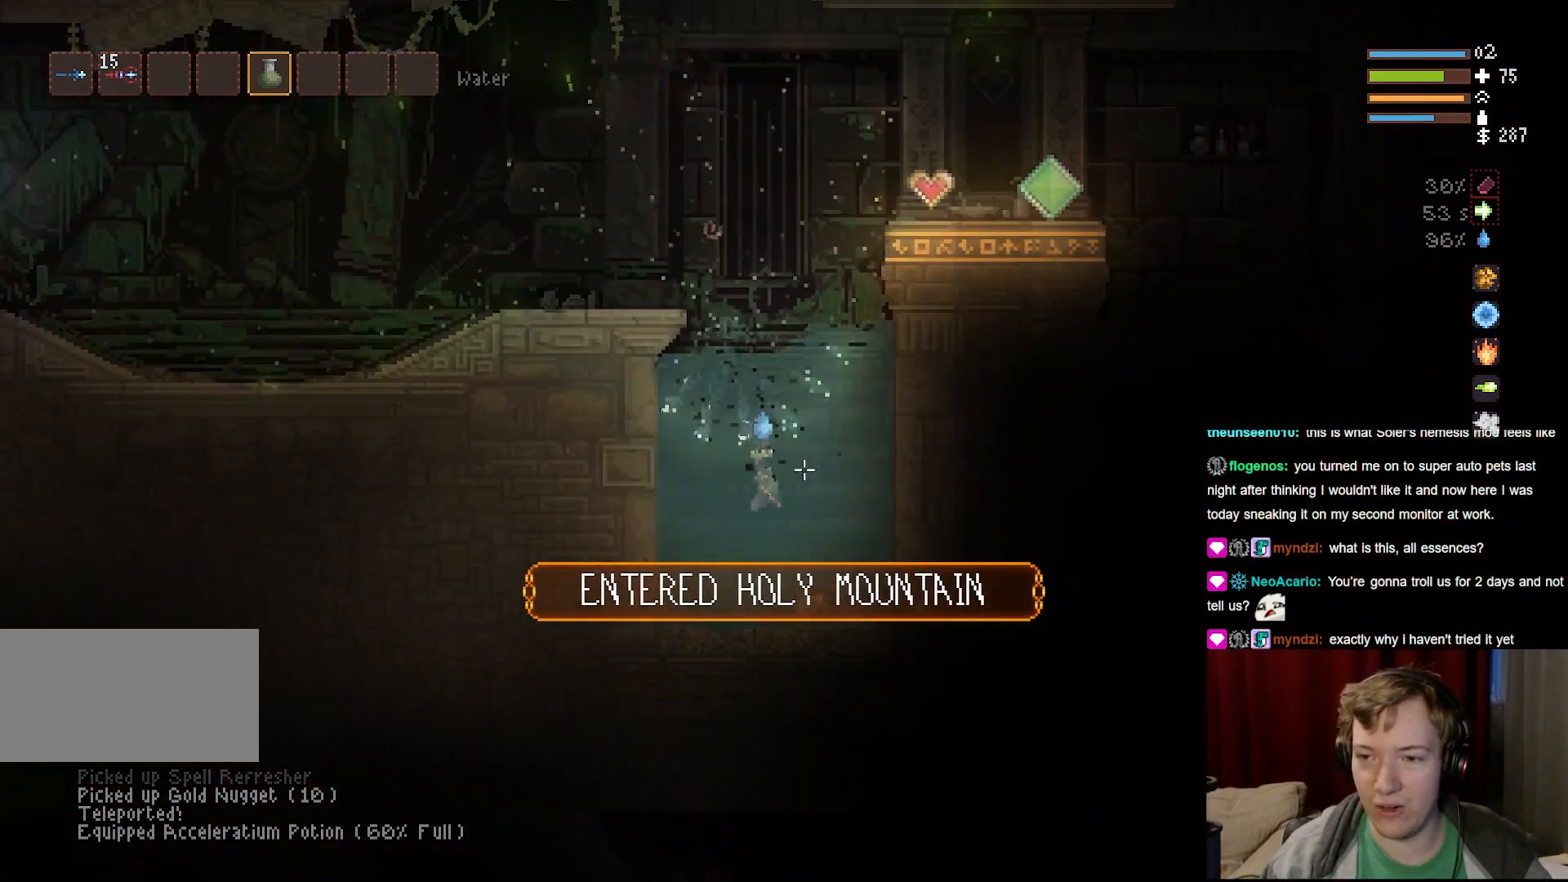
{"keys": [], "mouse": [], "events": [[200, "space", "down"], [217, "d", "down"], [267, "space", "up"], [333, "d", "up"]]}
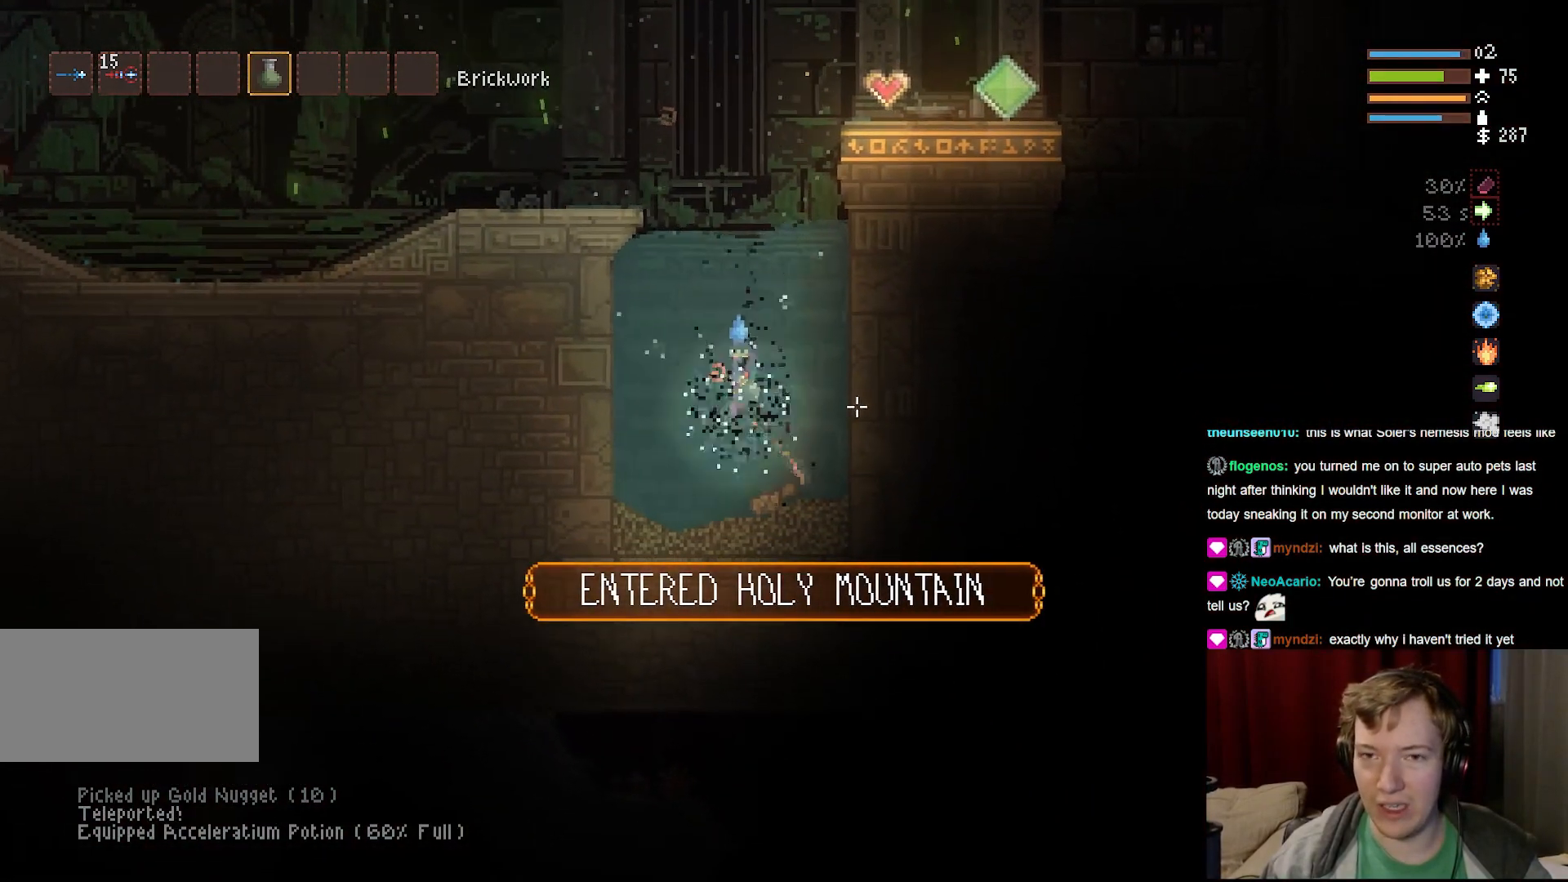
{"keys": [], "mouse": [], "events": [[100, "a", "down"], [267, "a", "up"], [317, "space", "down"], [450, "space", "up"]]}
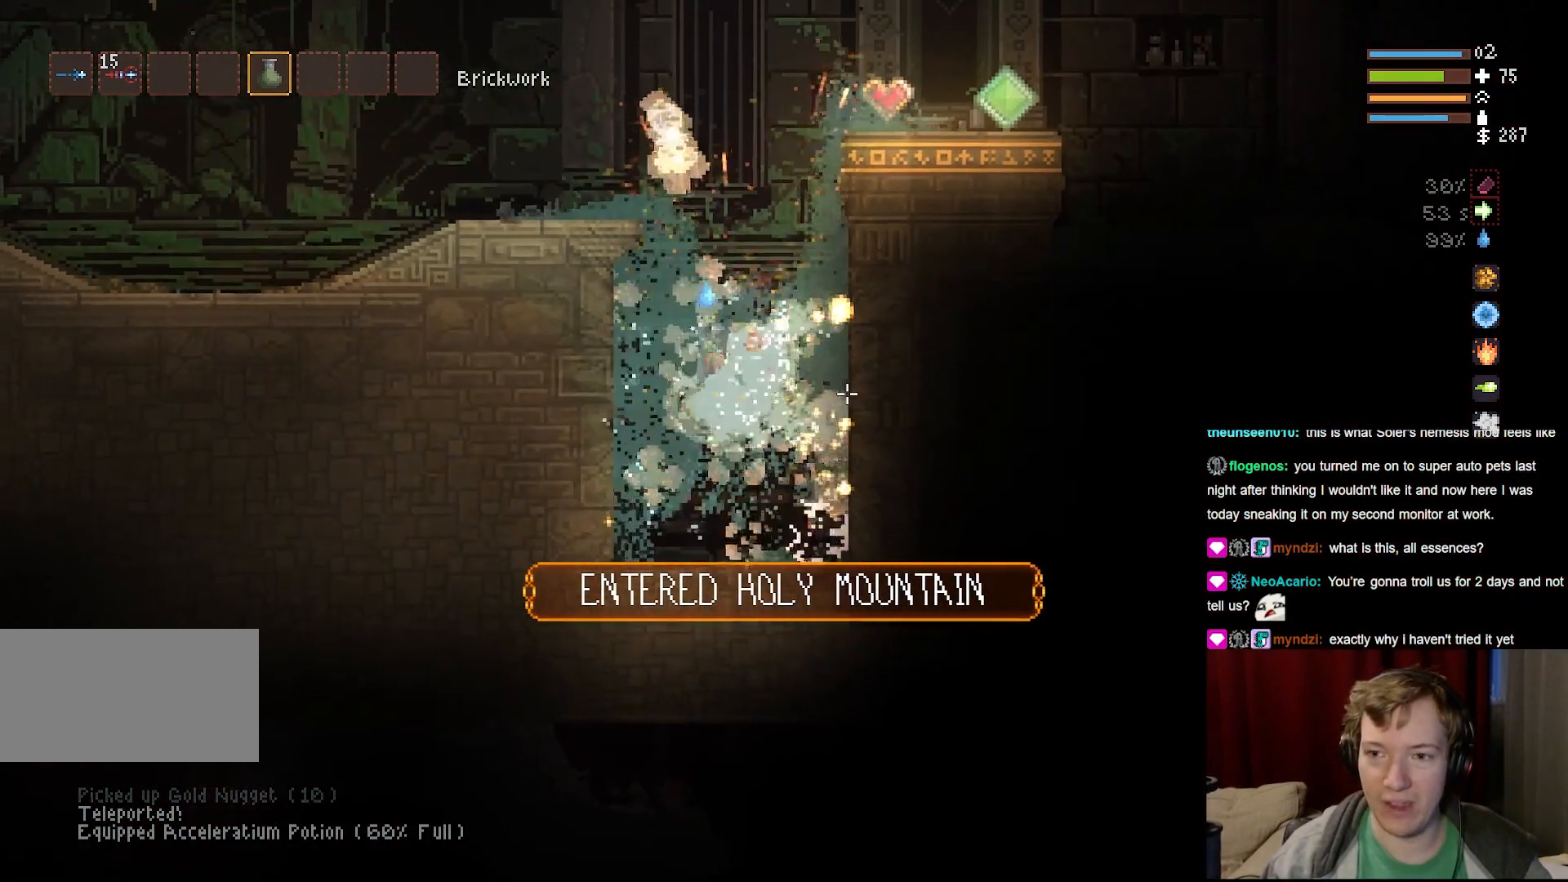
{"keys": ["space"], "mouse": [], "events": [[300, "space", "down"]]}
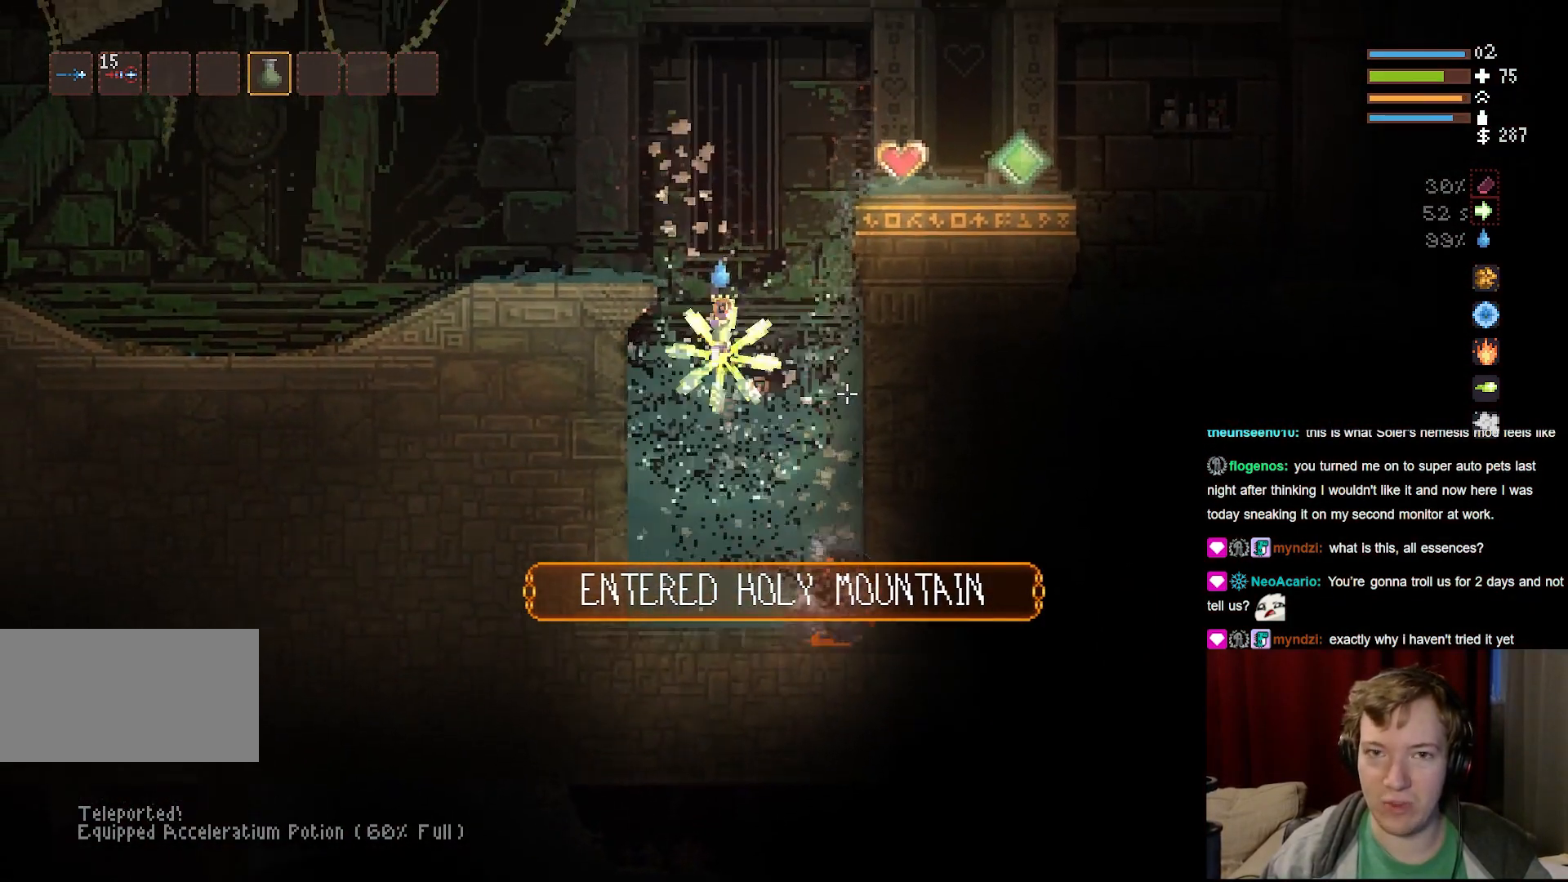
{"keys": ["d", "space"], "mouse": [], "events": [[300, "tab", "down"], [450, "tab", "up"], [483, "d", "down"]]}
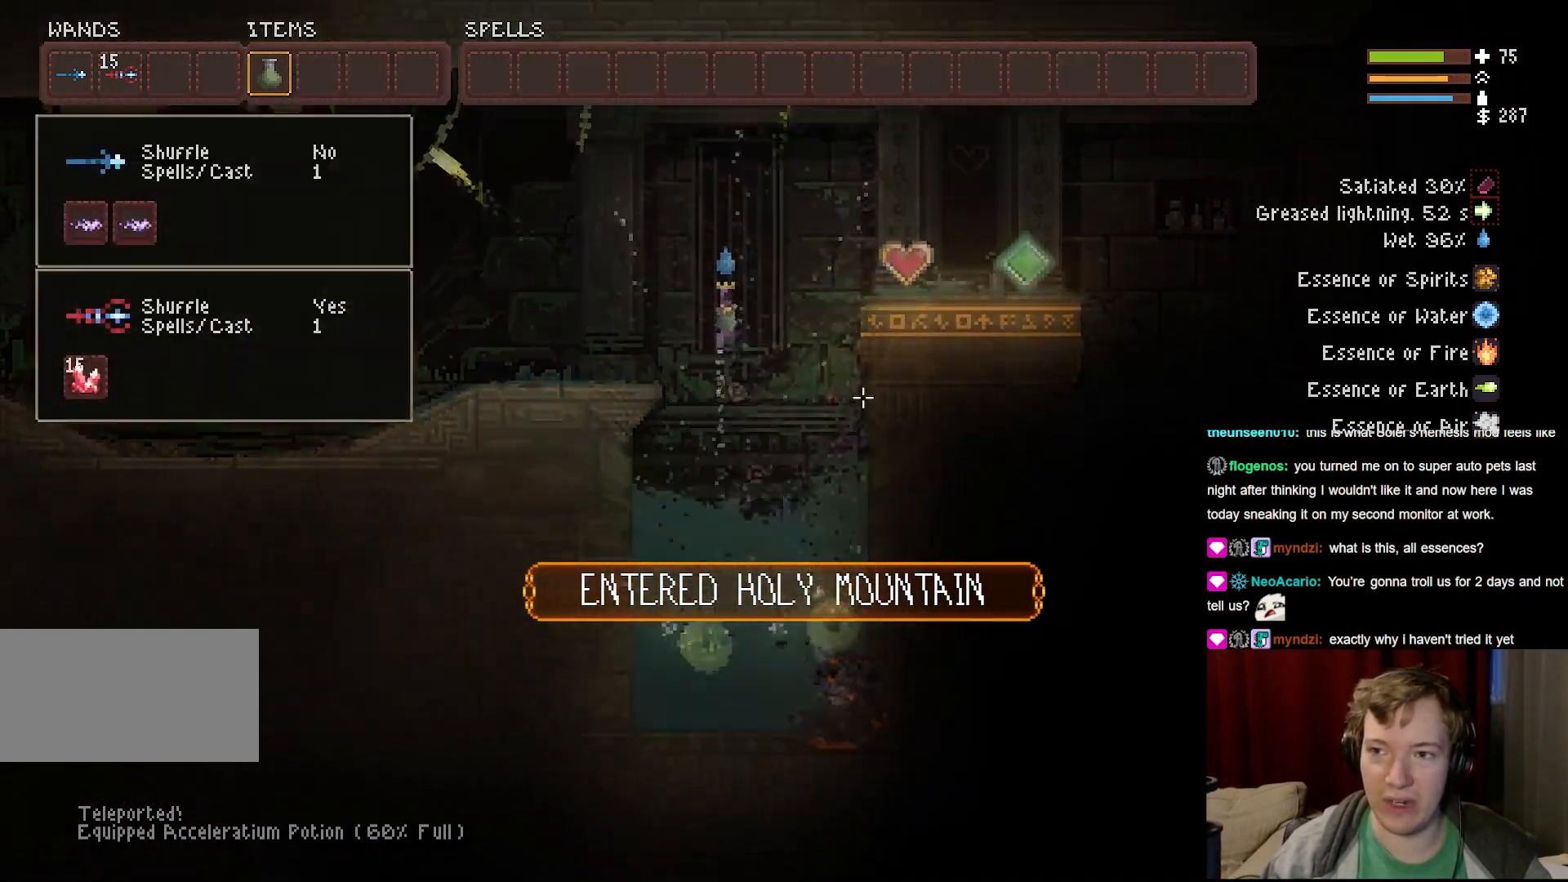
{"keys": ["d"], "mouse": [], "events": [[167, "tab", "down"], [267, "space", "up"], [300, "tab", "up"]]}
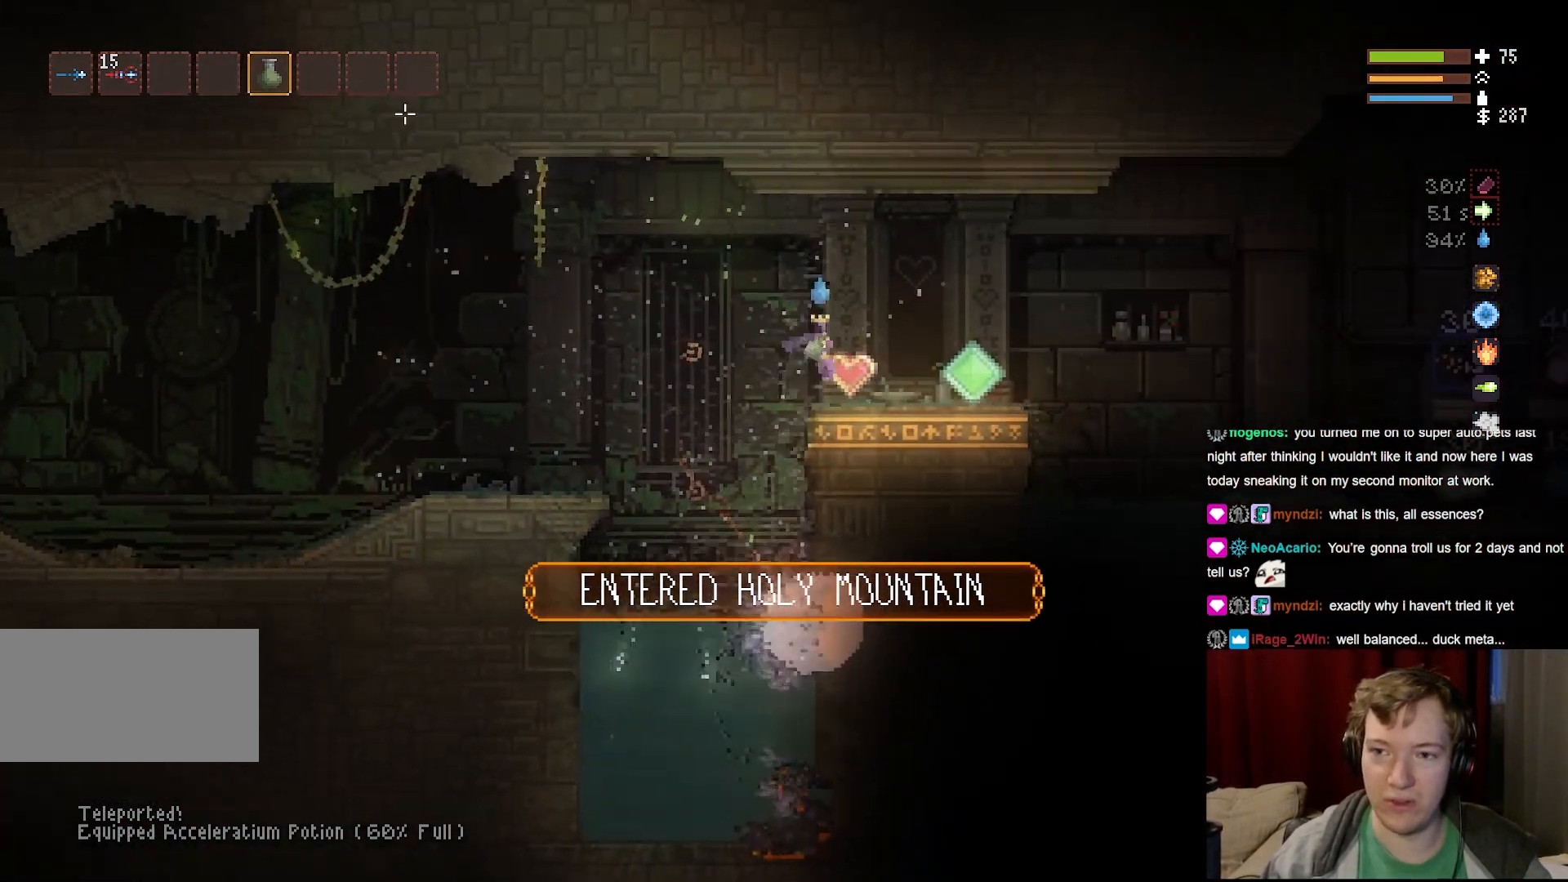
{"keys": ["d"], "mouse": [], "events": [[67, "tab", "down"], [183, "tab", "up"]]}
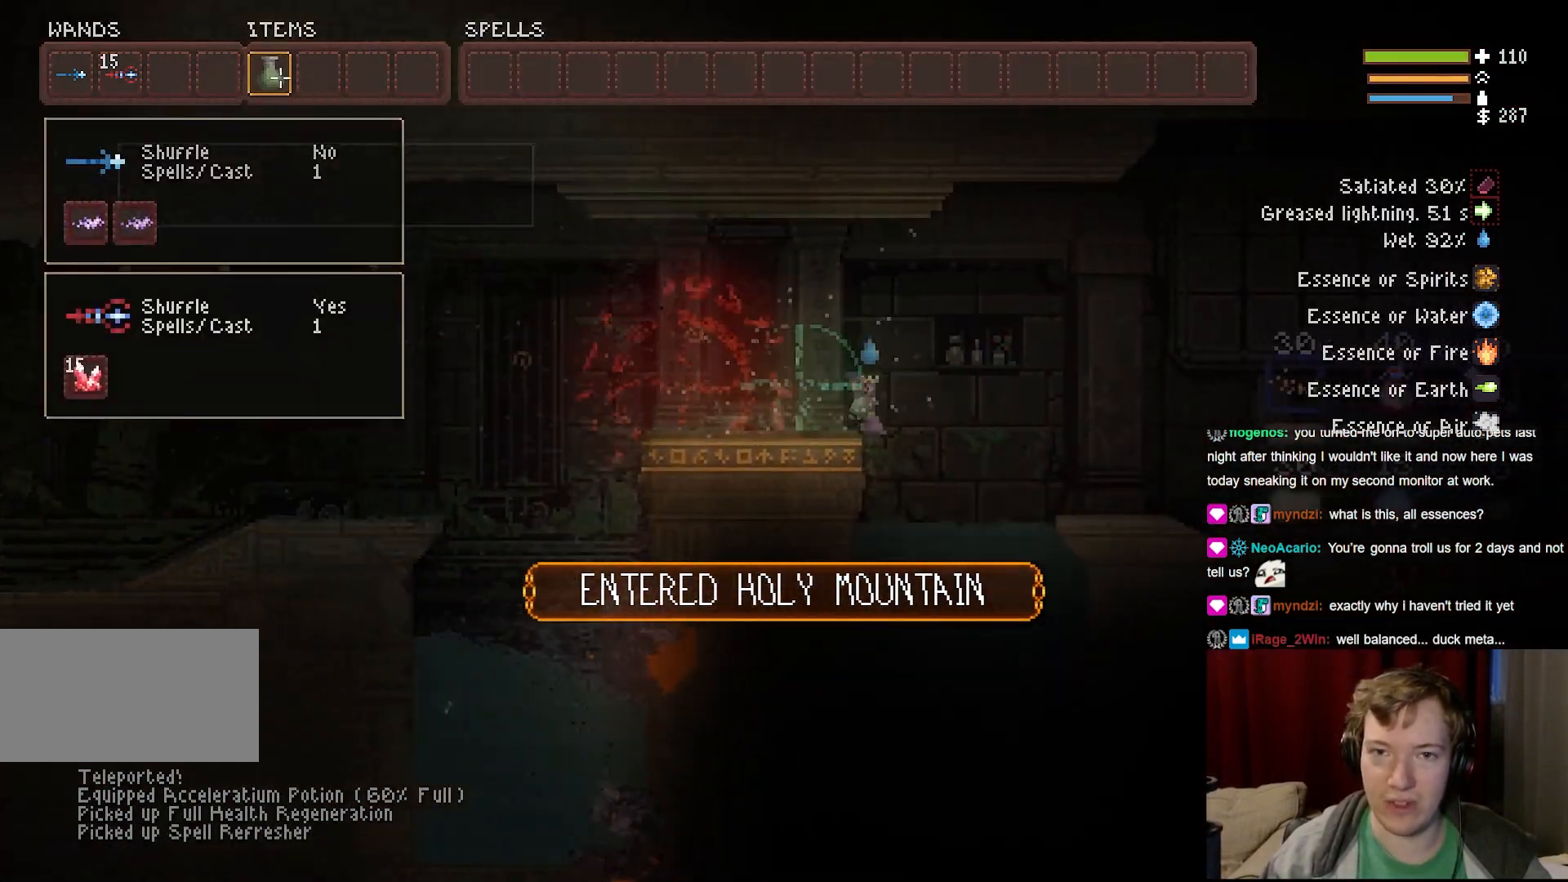
{"keys": ["d"], "mouse": [], "events": [[17, "space", "down"], [117, "space", "up"], [300, "d", "up"], [467, "d", "down"]]}
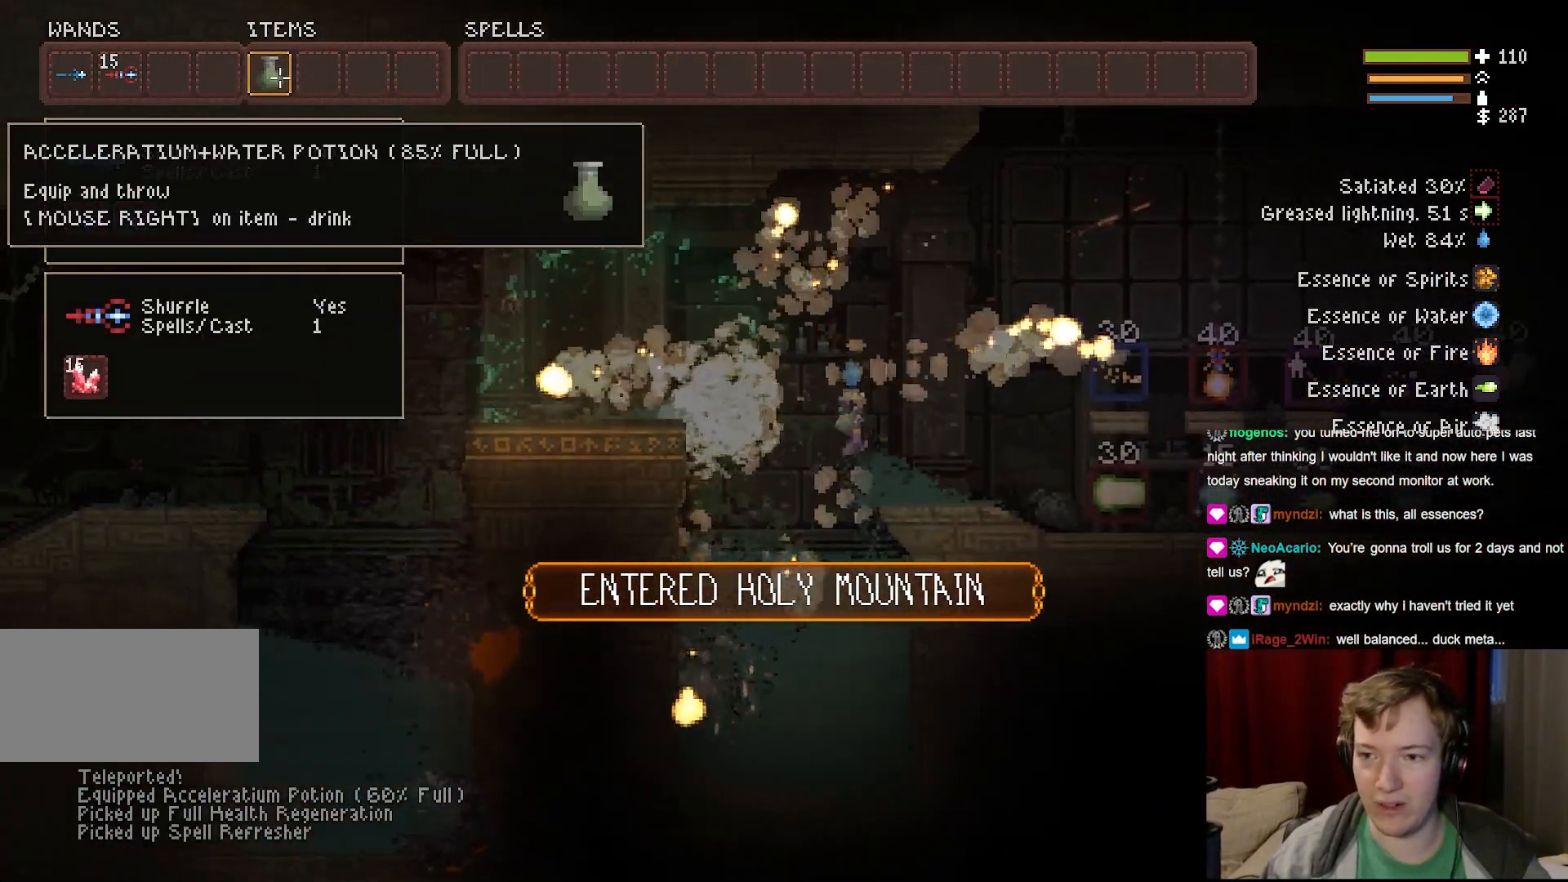
{"keys": ["d"], "mouse": [], "events": [[17, "space", "down"], [133, "mouse_right", "down"], [167, "space", "up"], [250, "mouse_right", "up"], [383, "tab", "down"], [483, "tab", "up"]]}